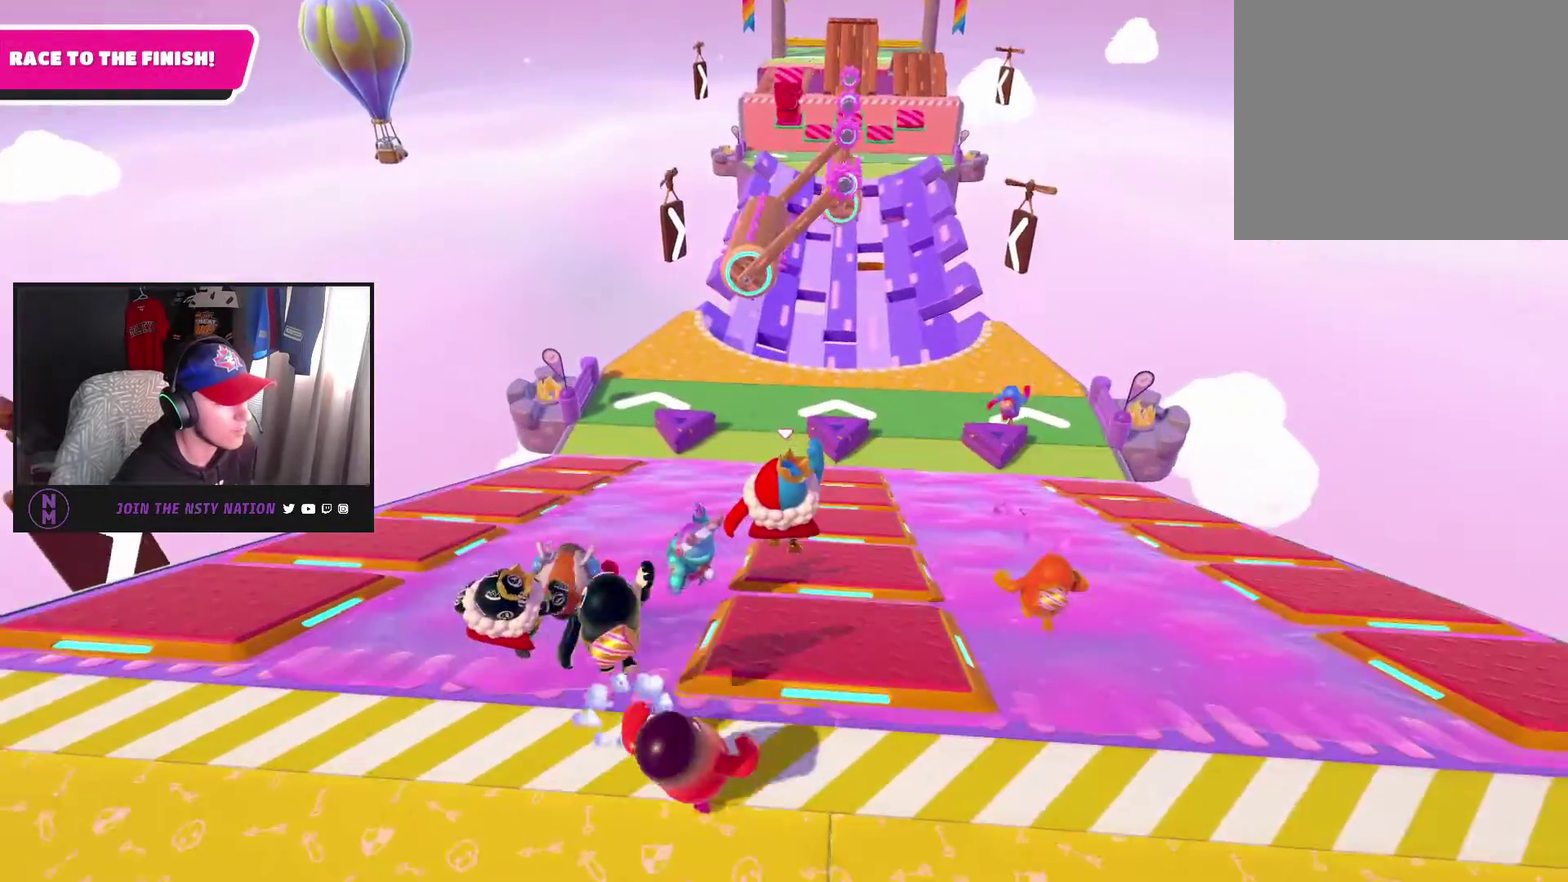
Gameplay with a controller (PlayStation layout); each line is a JSON object with the inputs held at the frame after it. "events" lists button and stick changes between this image and that frame as [ms after this image, input, new state], when the widget could be followed in between. This document gives stick clicks only as held states, not as events.
{"buttons": [], "left_stick": "up", "right_stick": "center", "events": [[300, "left_stick", "up-right"], [483, "left_stick", "up"]]}
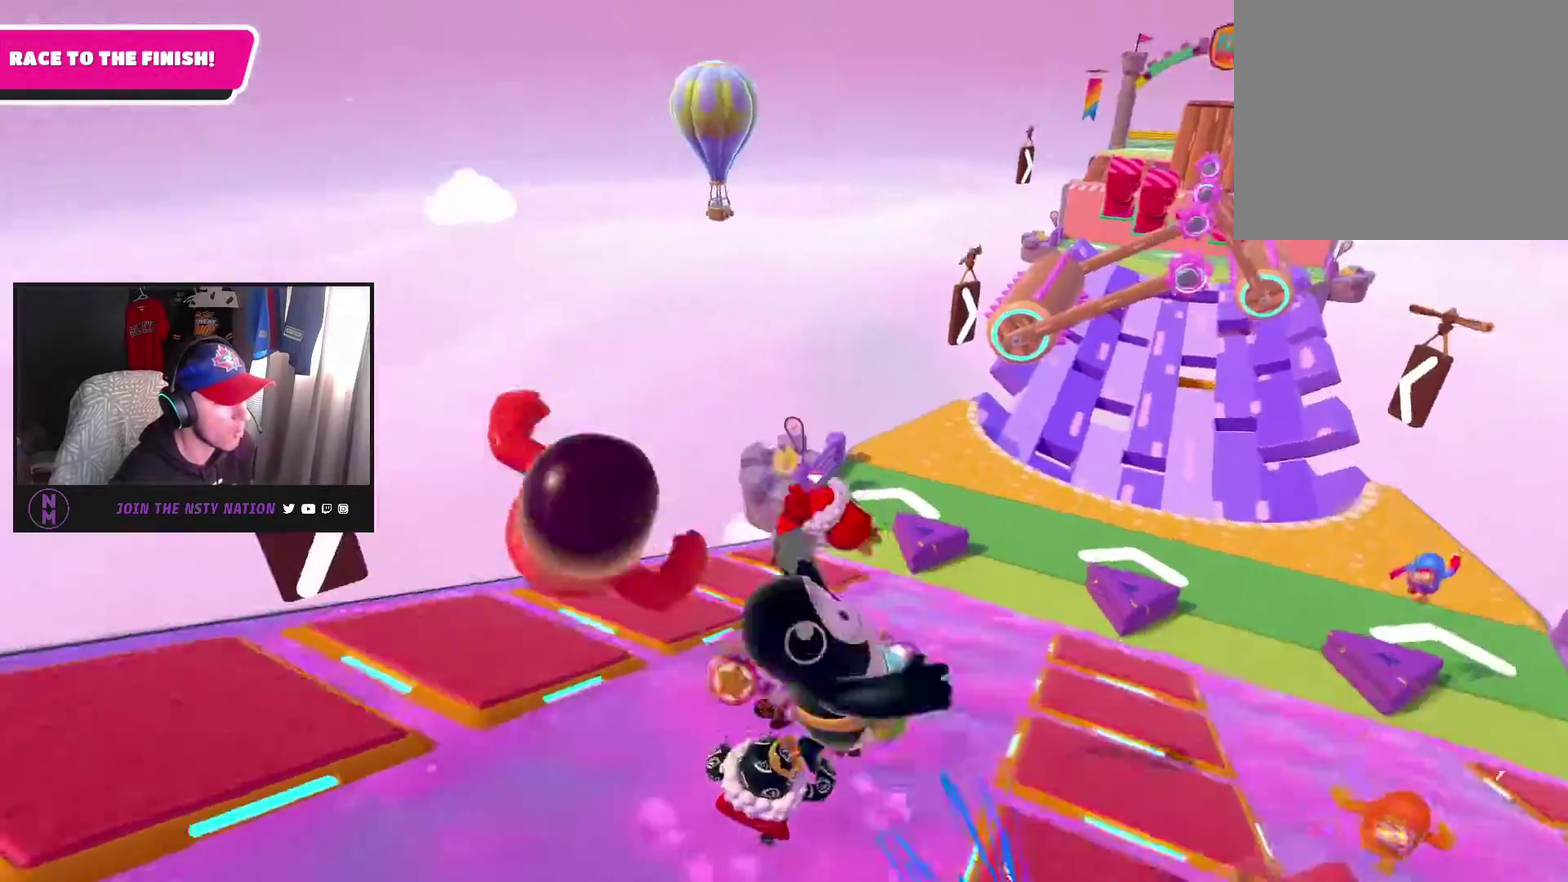
{"buttons": [], "left_stick": "right", "right_stick": "right", "events": [[200, "left_stick", "up-right"], [367, "right_stick", "right"], [383, "left_stick", "right"]]}
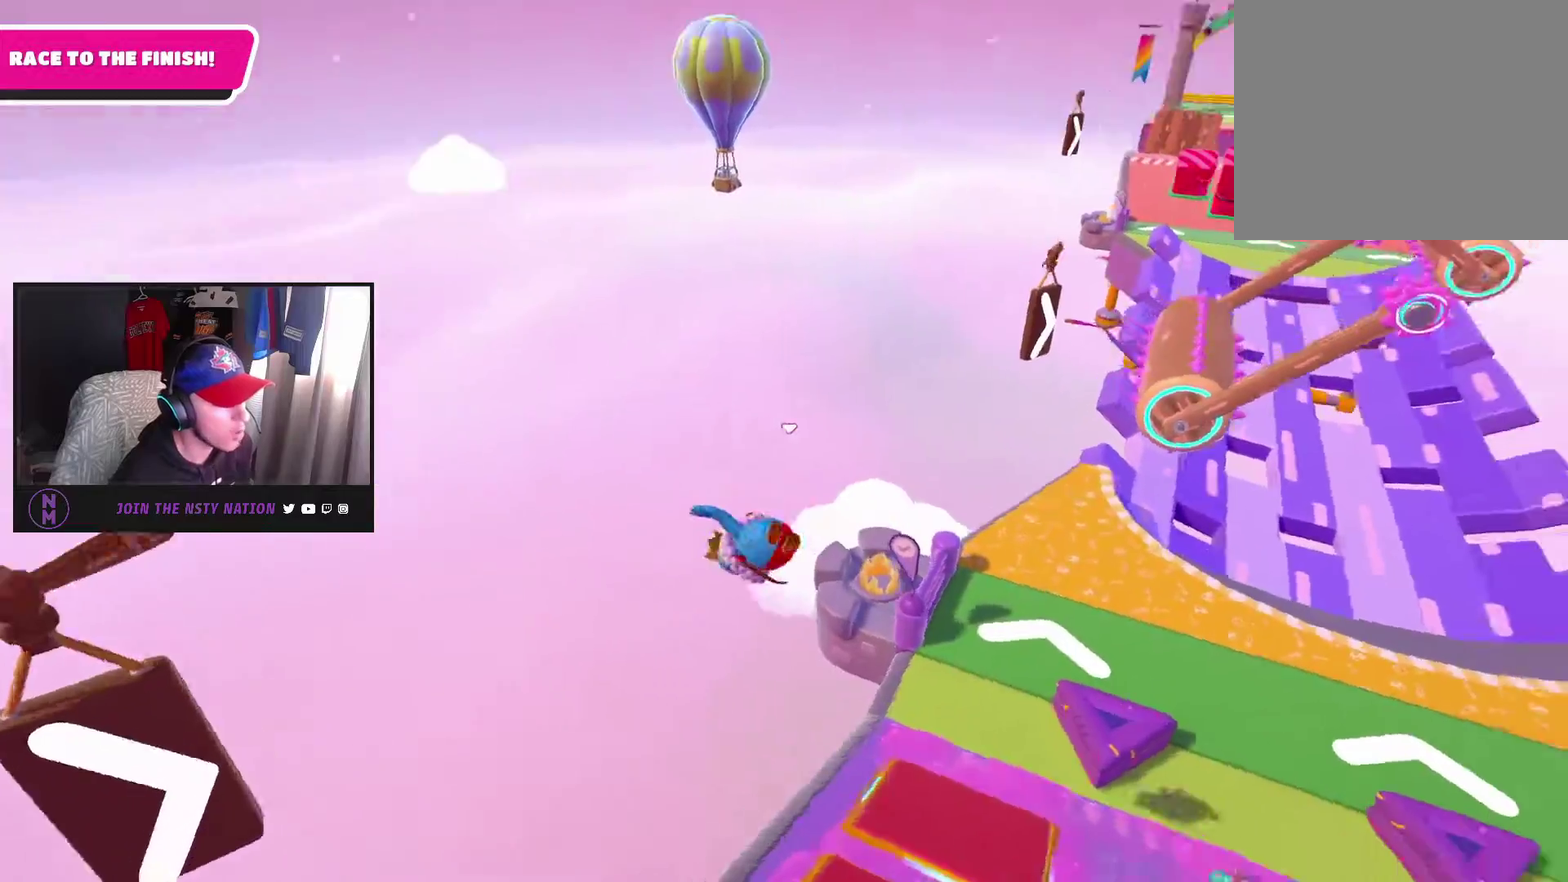
{"buttons": [], "left_stick": "right", "right_stick": "center", "events": [[83, "right_stick", "center"], [200, "SQUARE", "down"], [283, "SQUARE", "up"], [367, "SQUARE", "down"], [433, "SQUARE", "up"]]}
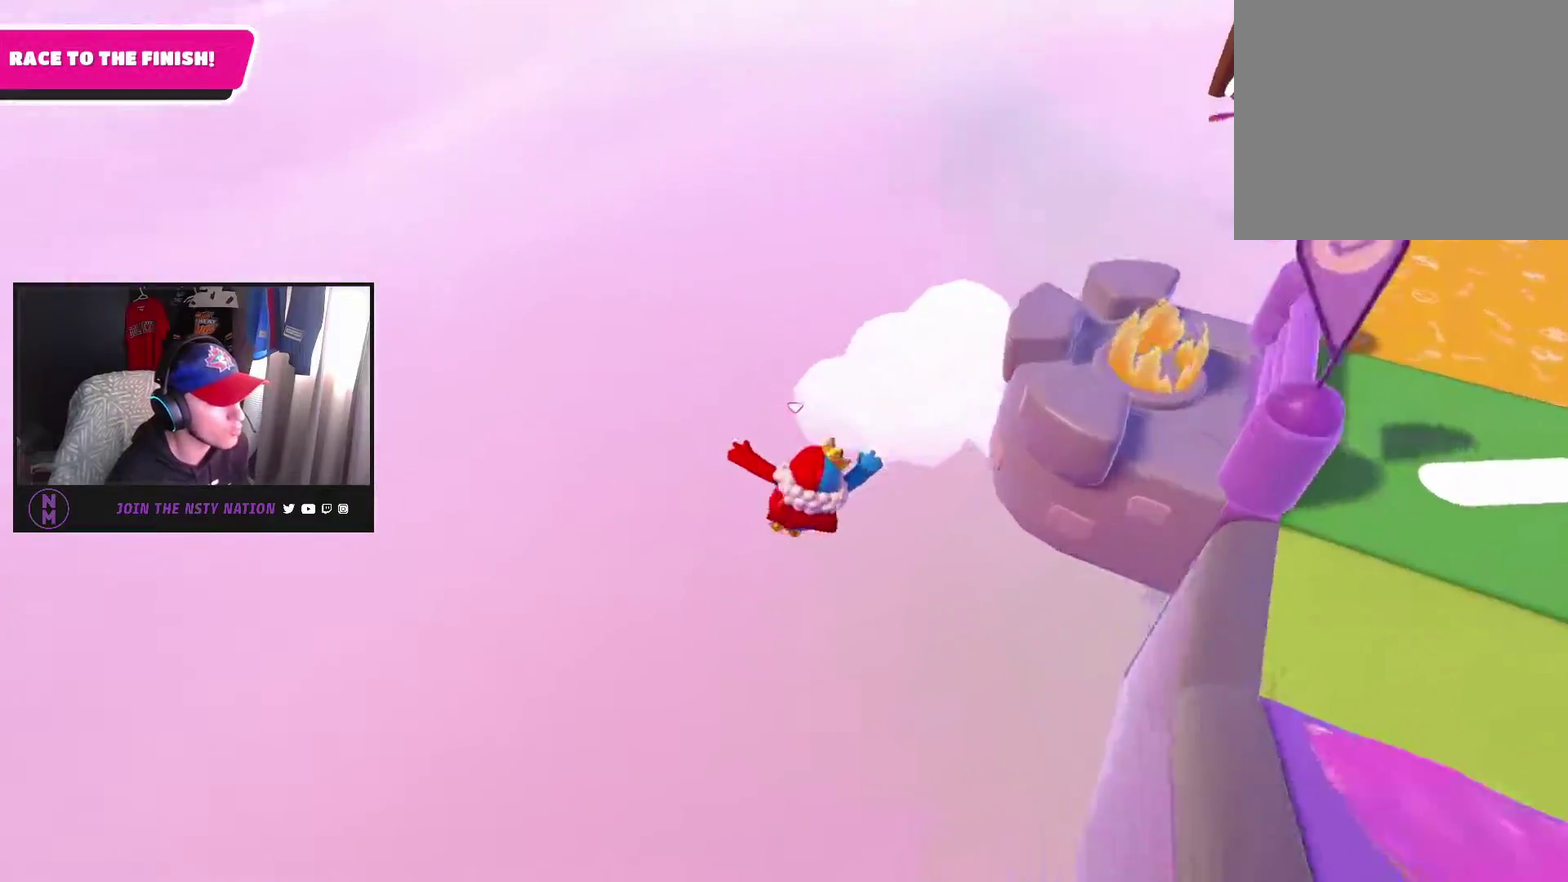
{"buttons": [], "left_stick": "up-right", "right_stick": "center", "events": [[17, "CROSS", "down"], [50, "SQUARE", "down"], [100, "SQUARE", "up"], [133, "CROSS", "up"], [283, "right_stick", "up-right"], [350, "left_stick", "up-right"], [433, "right_stick", "center"]]}
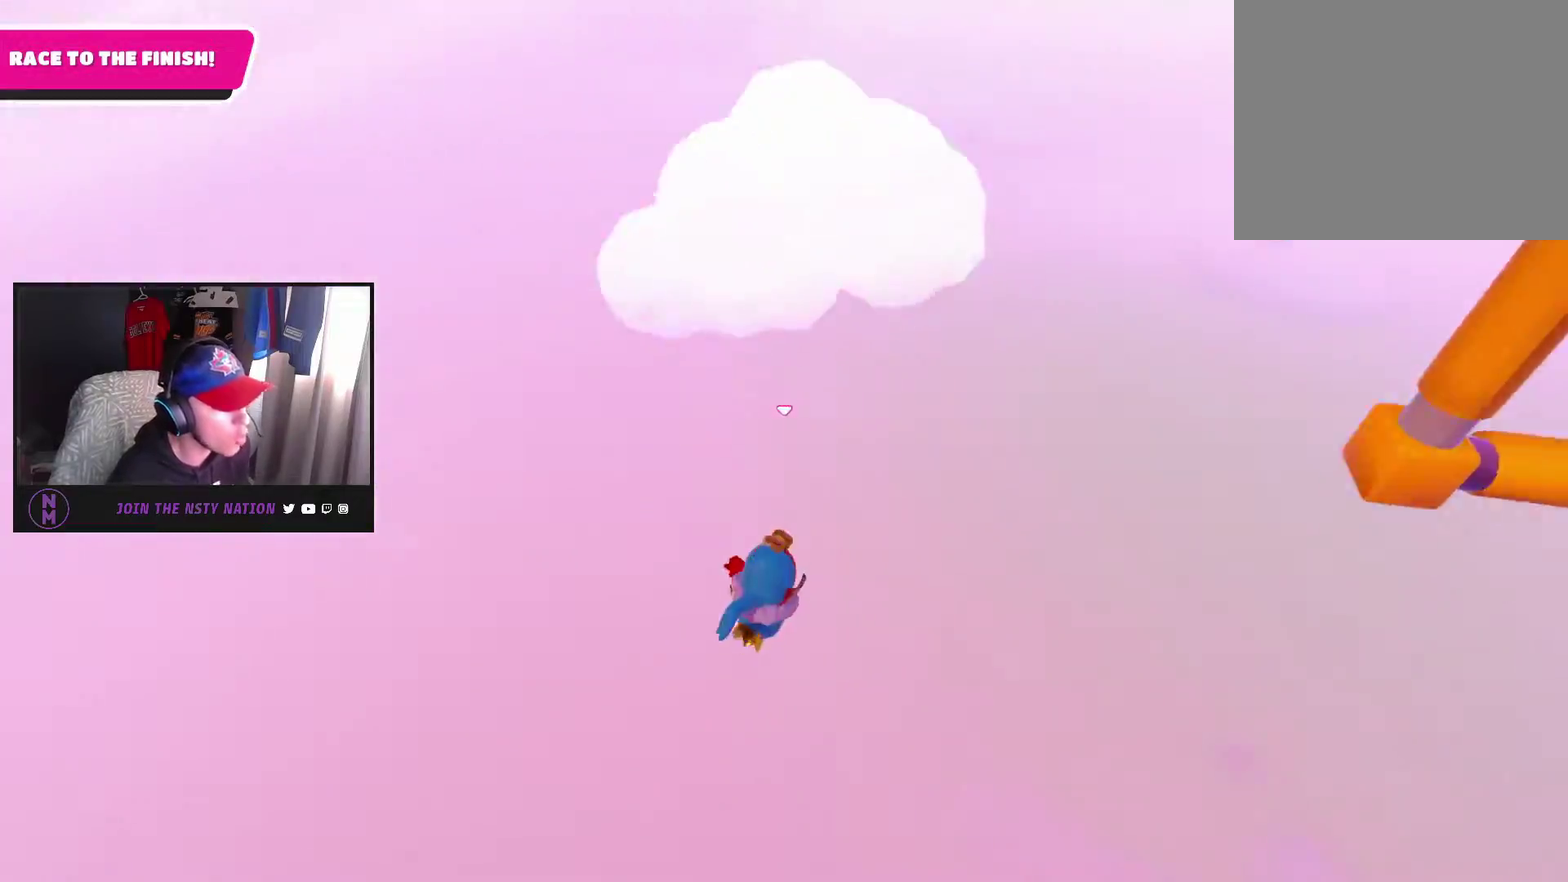
{"buttons": [], "left_stick": "up", "right_stick": "center", "events": [[300, "left_stick", "up"]]}
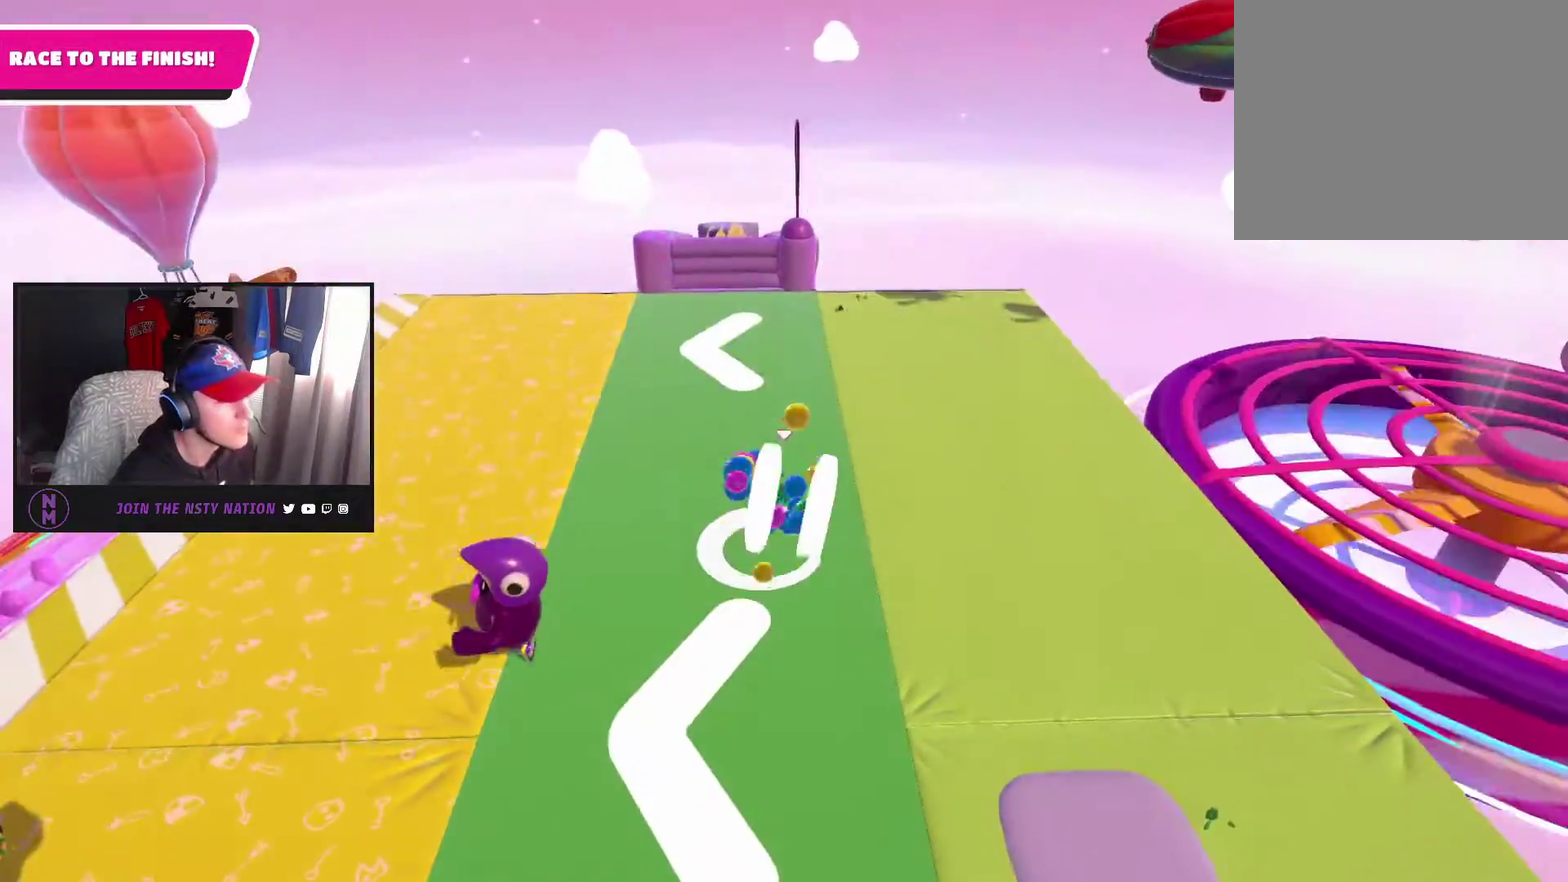
{"buttons": [], "left_stick": "up-right", "right_stick": "right", "events": [[233, "left_stick", "up-right"], [233, "right_stick", "right"]]}
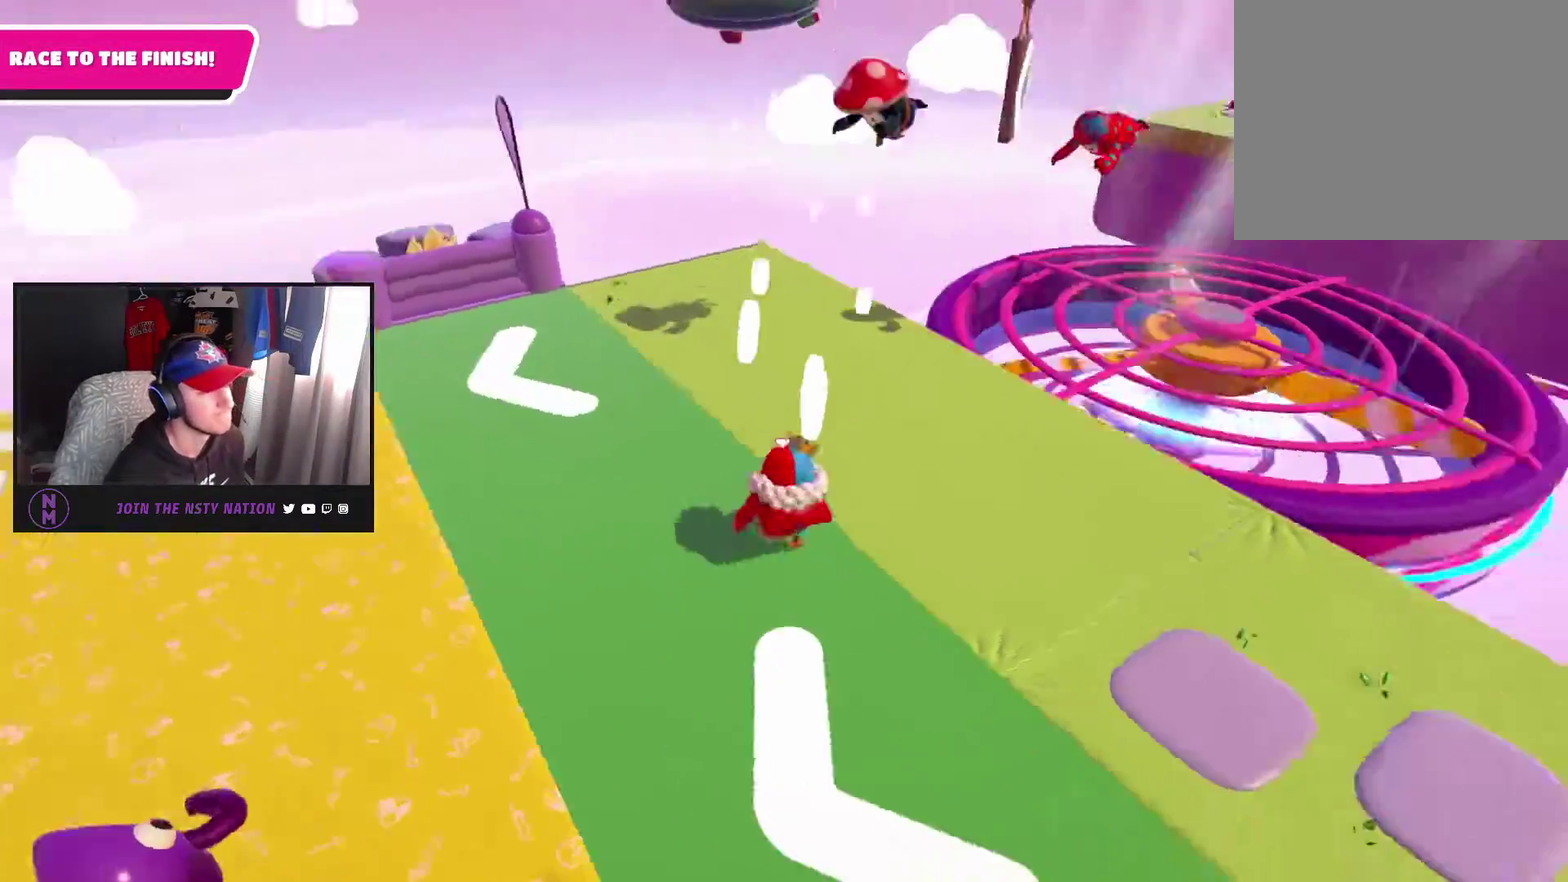
{"buttons": [], "left_stick": "up", "right_stick": "center", "events": [[300, "right_stick", "center"], [450, "left_stick", "up"]]}
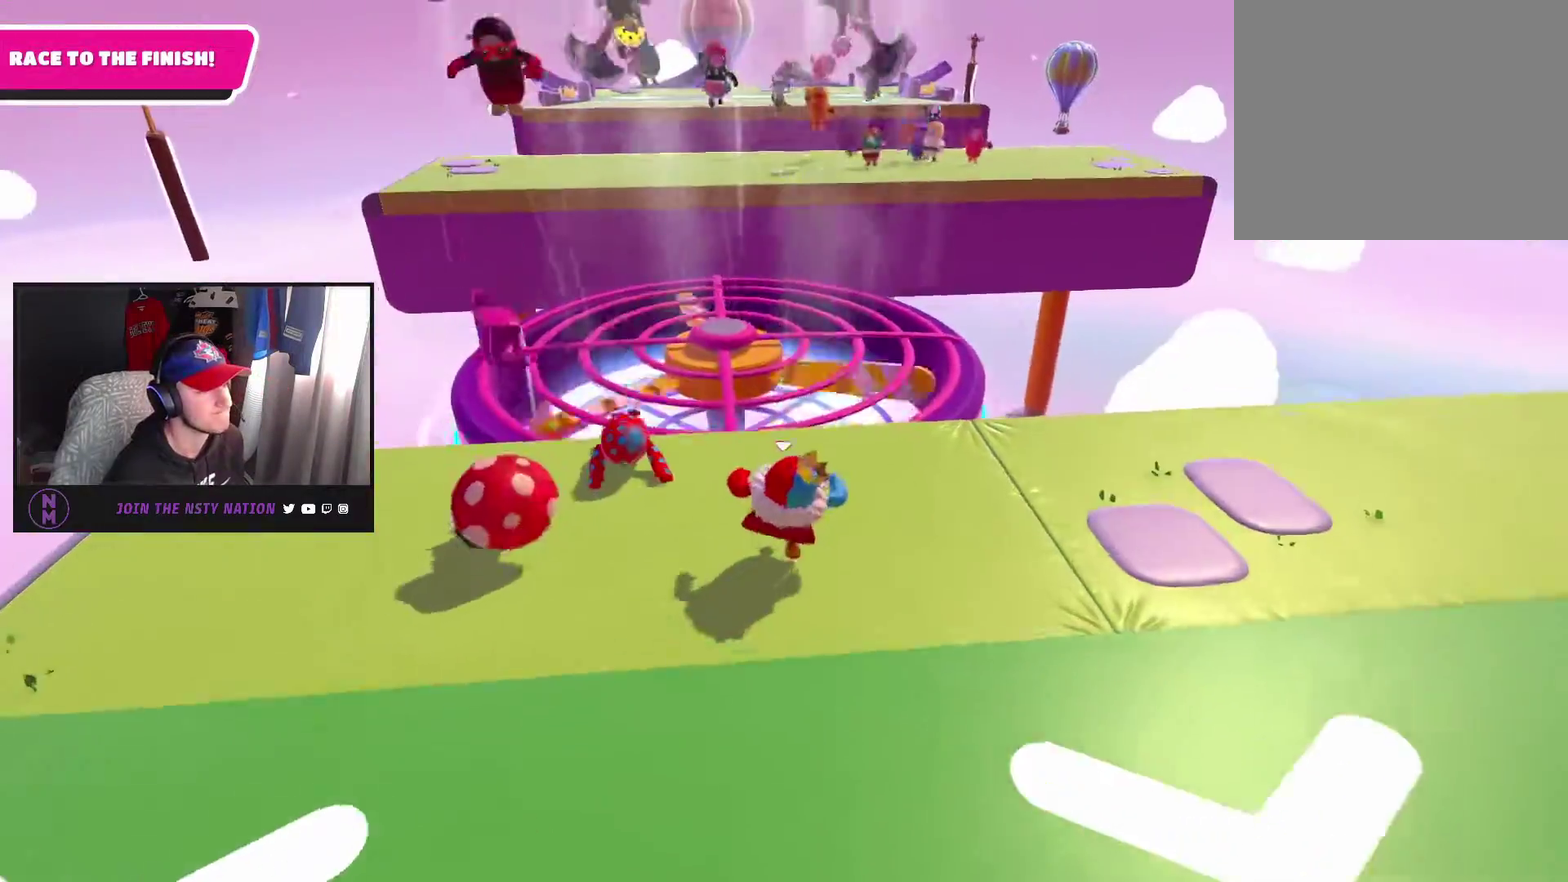
{"buttons": [], "left_stick": "up-right", "right_stick": "center", "events": [[117, "left_stick", "up-left"], [350, "left_stick", "up-right"]]}
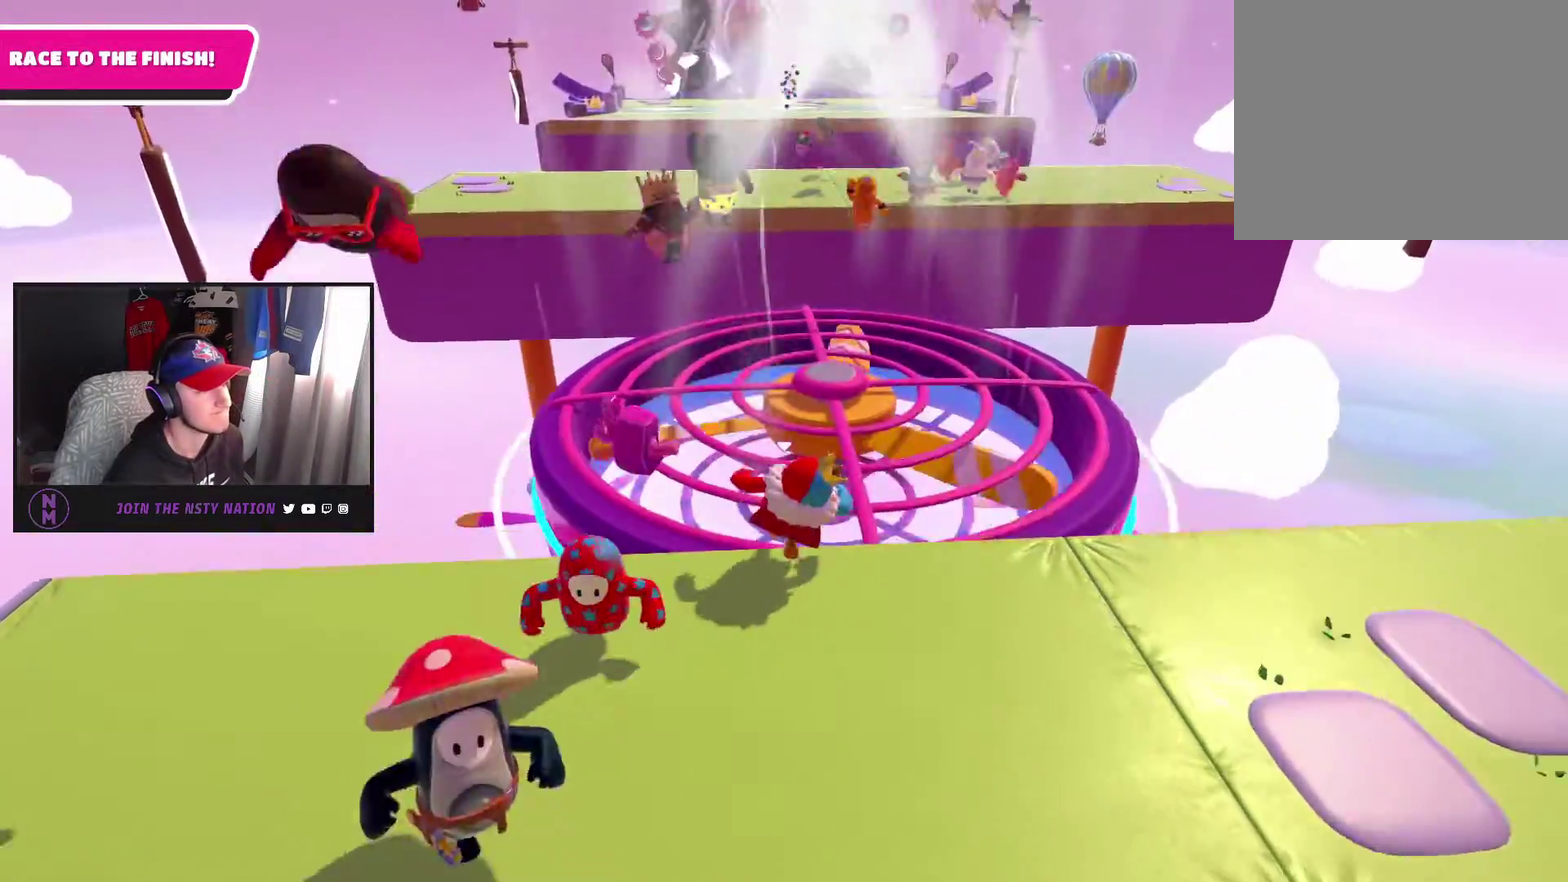
{"buttons": [], "left_stick": "up-right", "right_stick": "center", "events": [[133, "CROSS", "down"], [333, "CROSS", "up"]]}
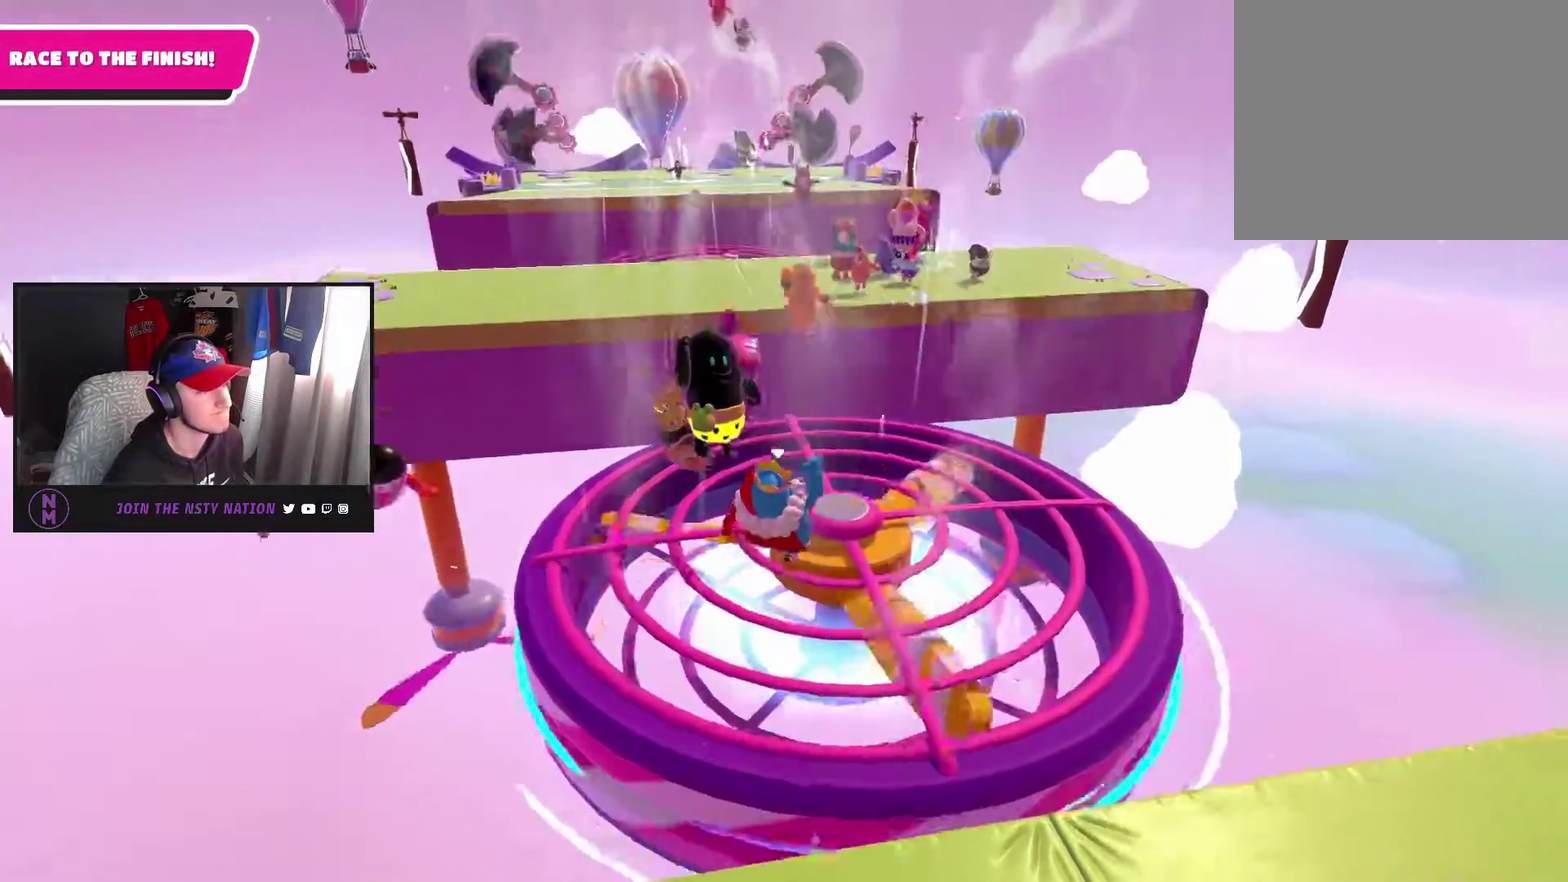
{"buttons": [], "left_stick": "right", "right_stick": "right", "events": [[50, "SQUARE", "down"], [167, "SQUARE", "up"], [367, "right_stick", "right"], [433, "left_stick", "right"]]}
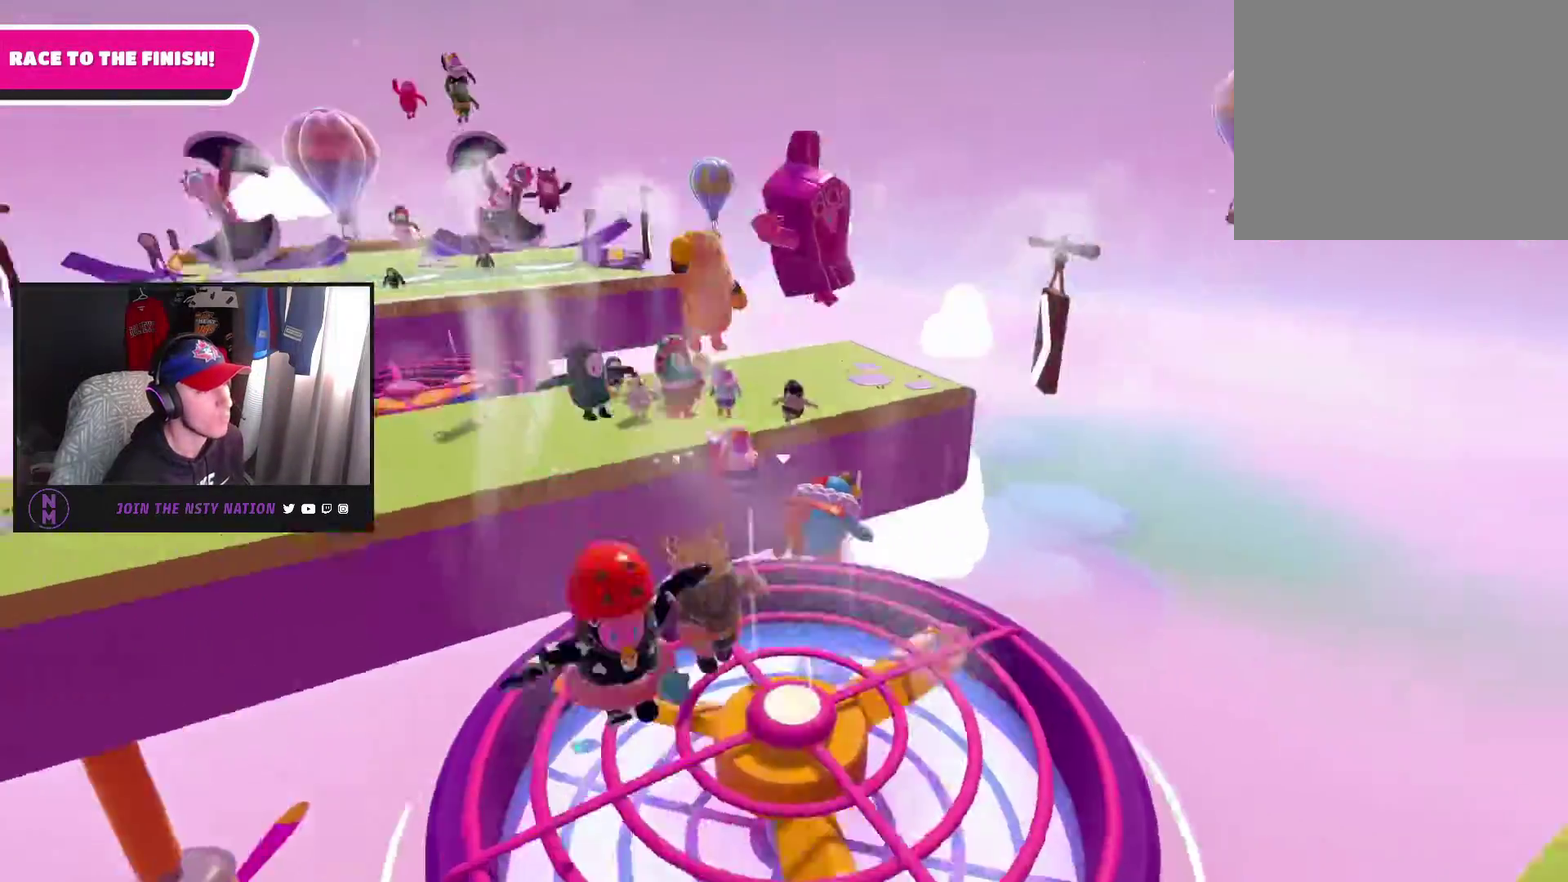
{"buttons": [], "left_stick": "right", "right_stick": "down-right", "events": [[383, "right_stick", "down-right"]]}
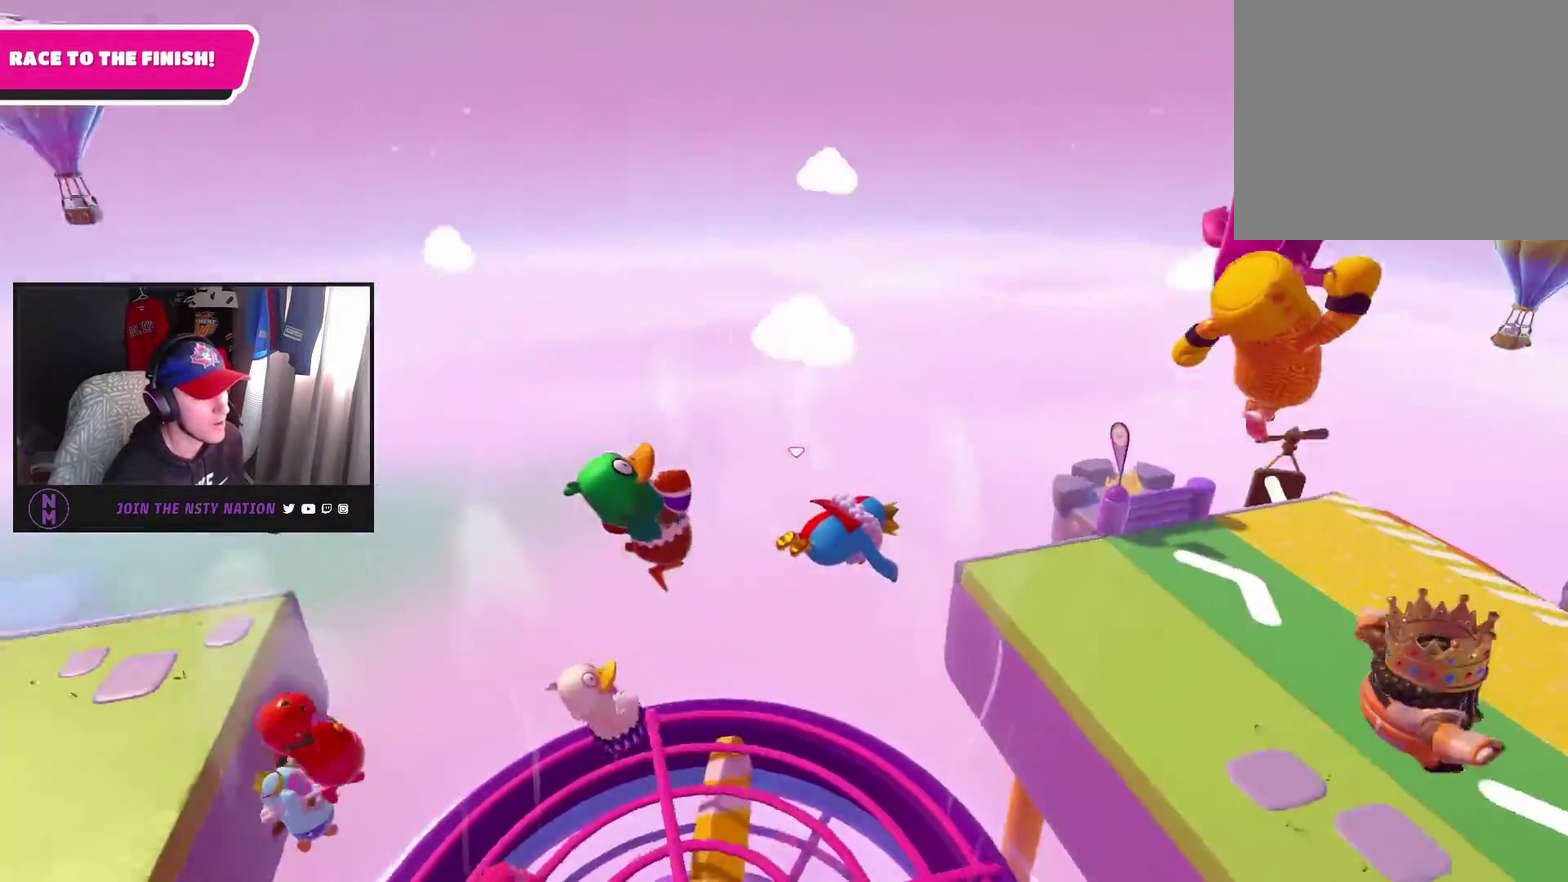
{"buttons": [], "left_stick": "up-right", "right_stick": "center", "events": [[117, "left_stick", "down-right"], [317, "left_stick", "right"], [400, "right_stick", "right"], [467, "left_stick", "up-right"], [500, "right_stick", "center"]]}
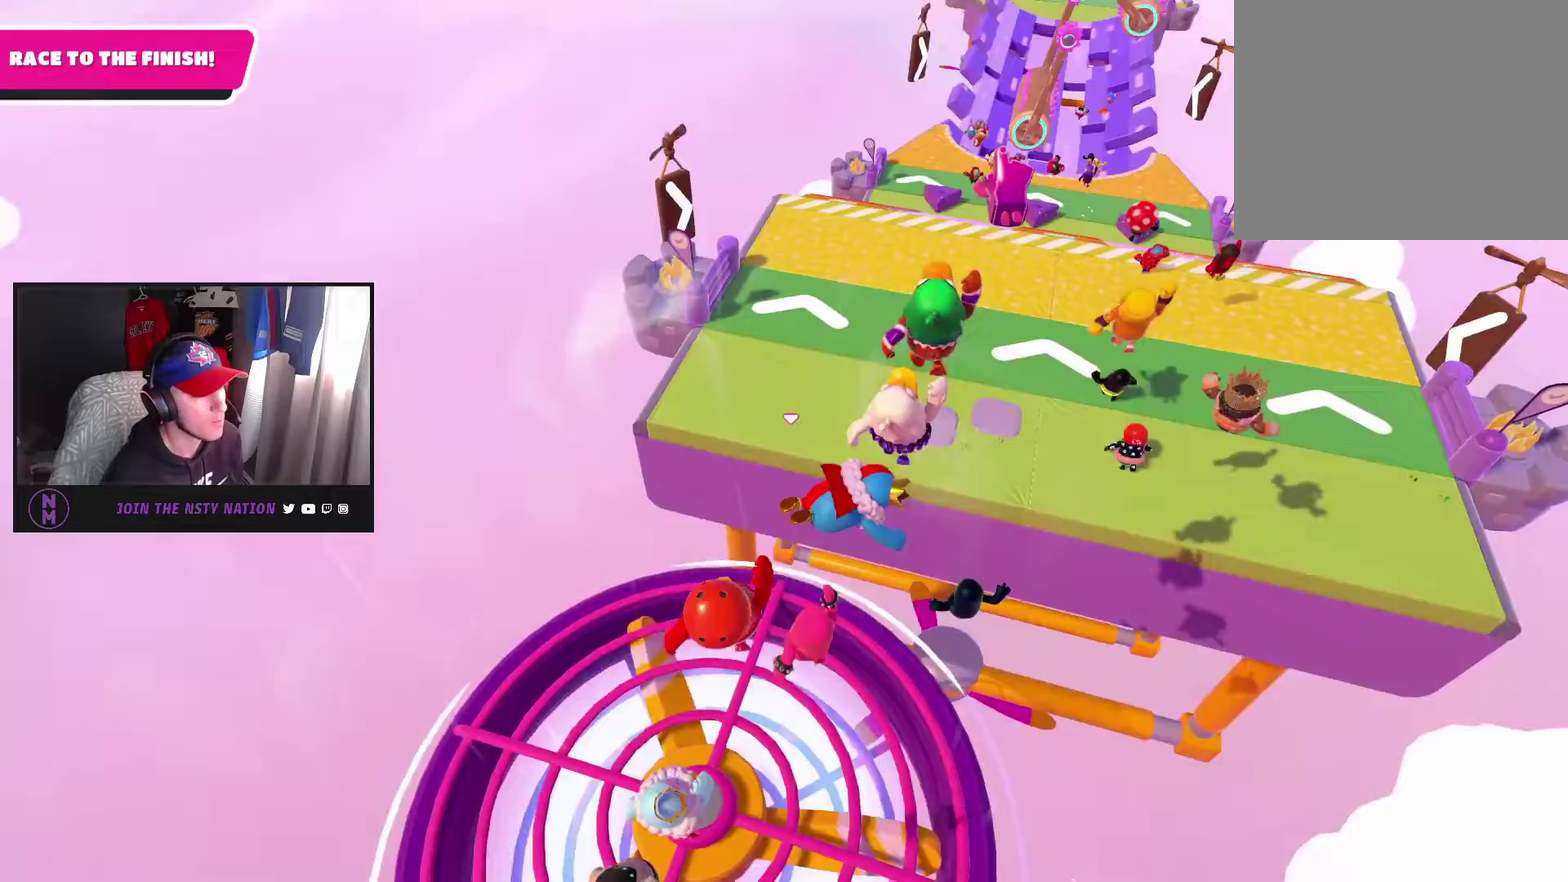
{"buttons": [], "left_stick": "up-left", "right_stick": "up"}
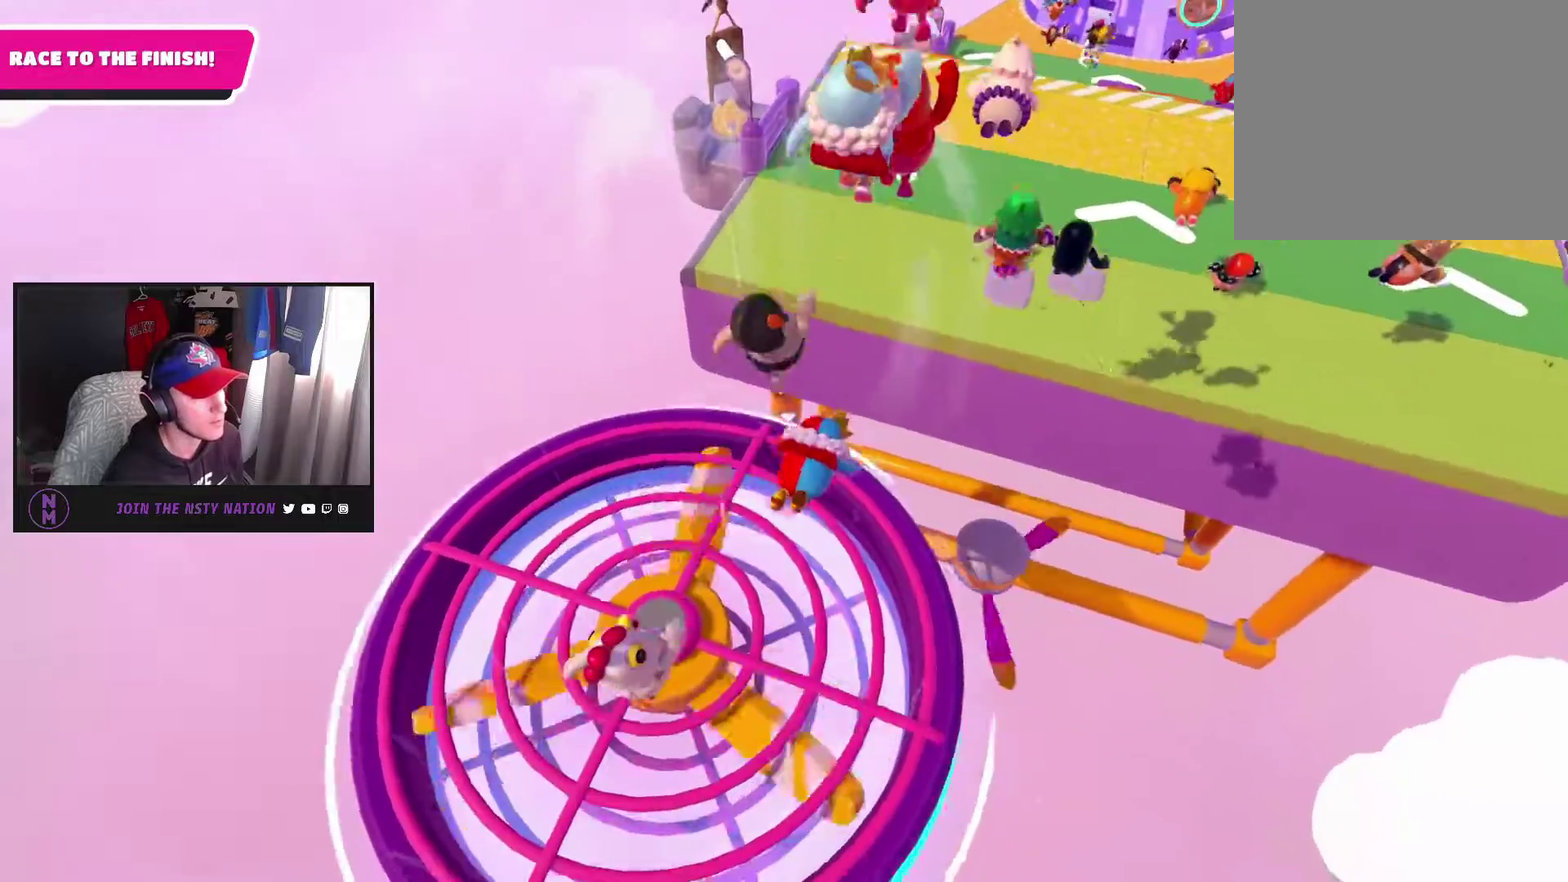
{"buttons": [], "left_stick": "up-right", "right_stick": "right"}
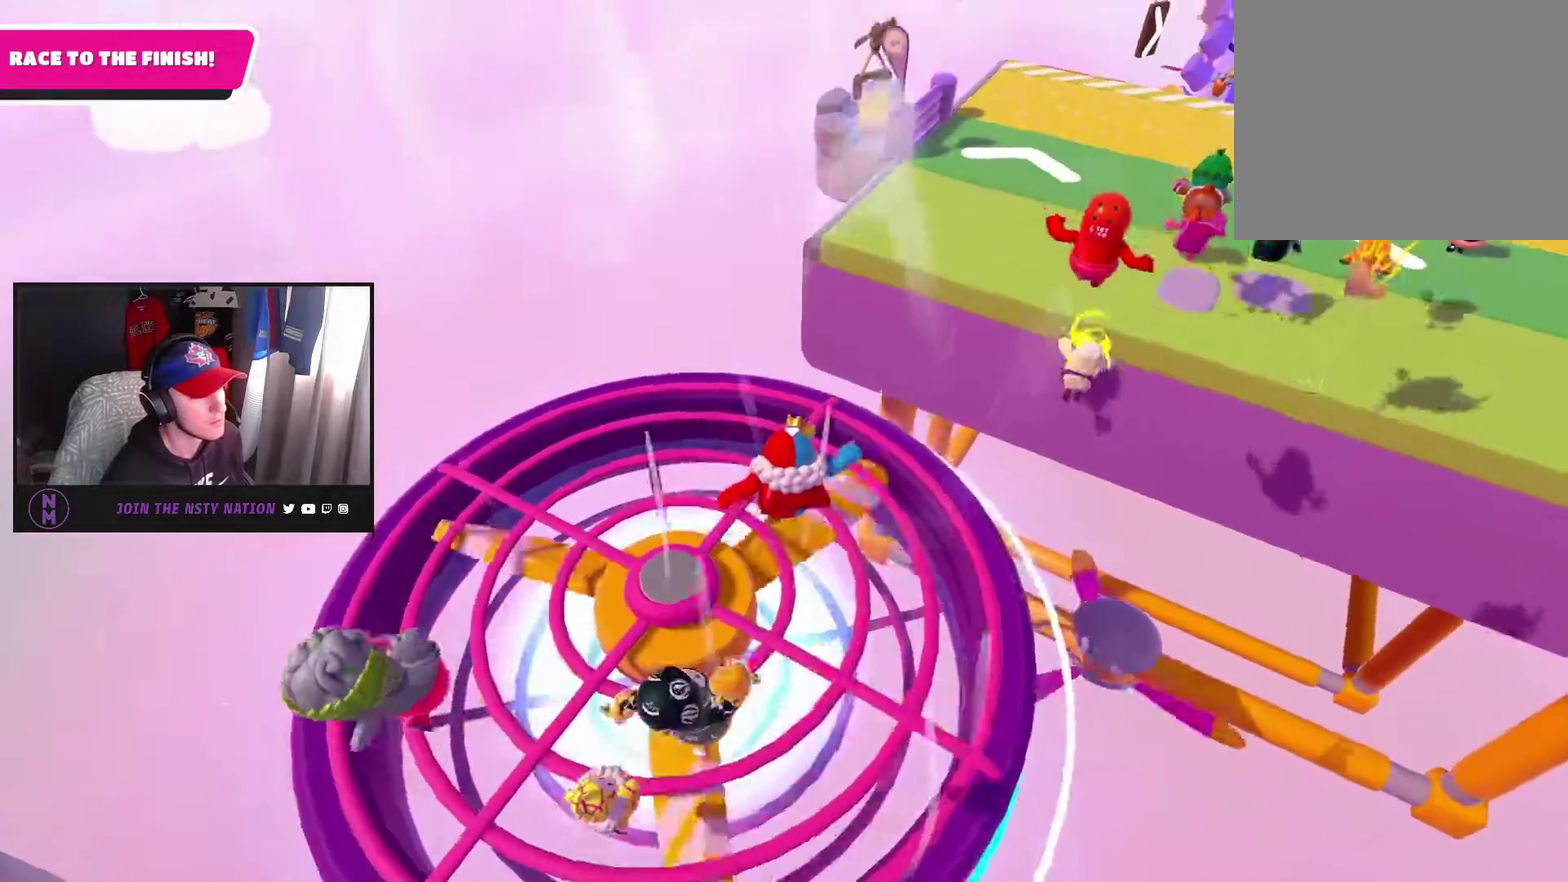
{"buttons": [], "left_stick": "up-right", "right_stick": "center", "events": [[383, "right_stick", "center"]]}
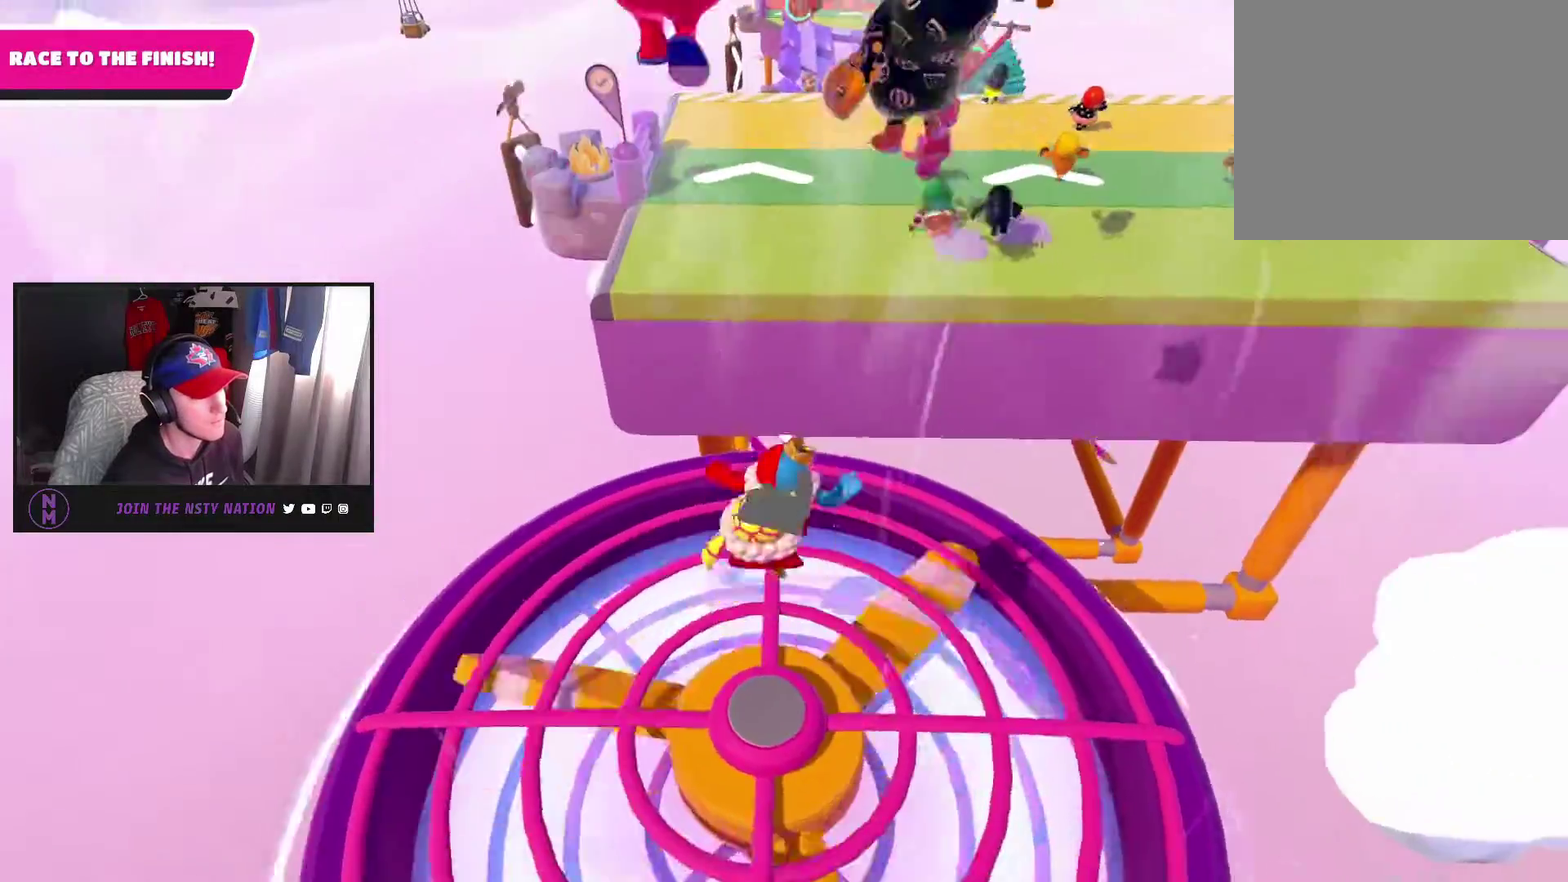
{"buttons": [], "left_stick": "up-right", "right_stick": "center", "events": []}
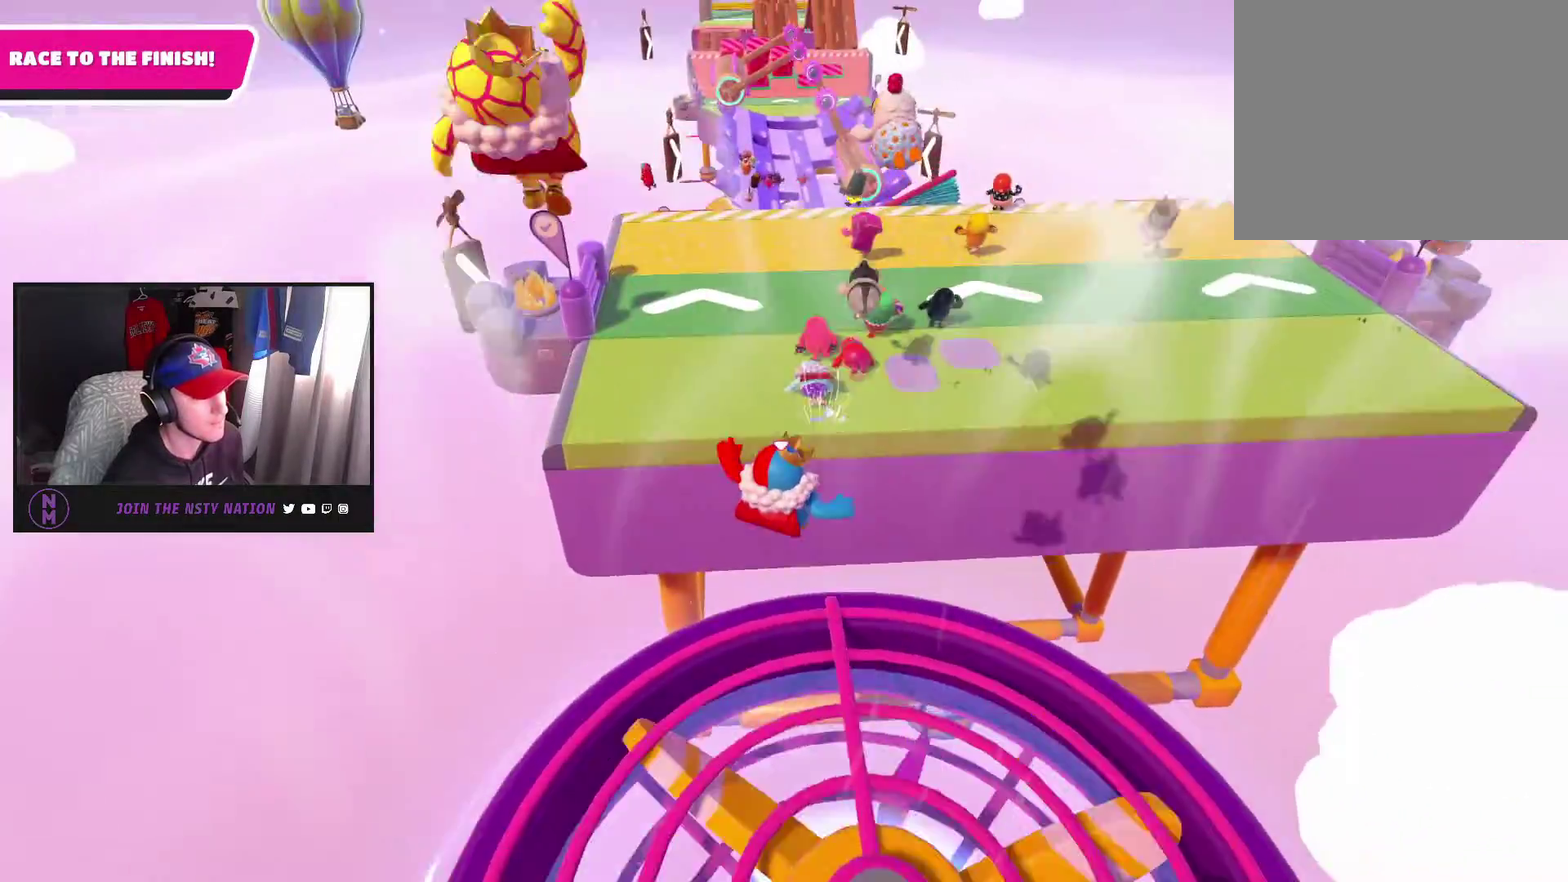
{"buttons": [], "left_stick": "up", "right_stick": "center", "events": [[317, "left_stick", "up"]]}
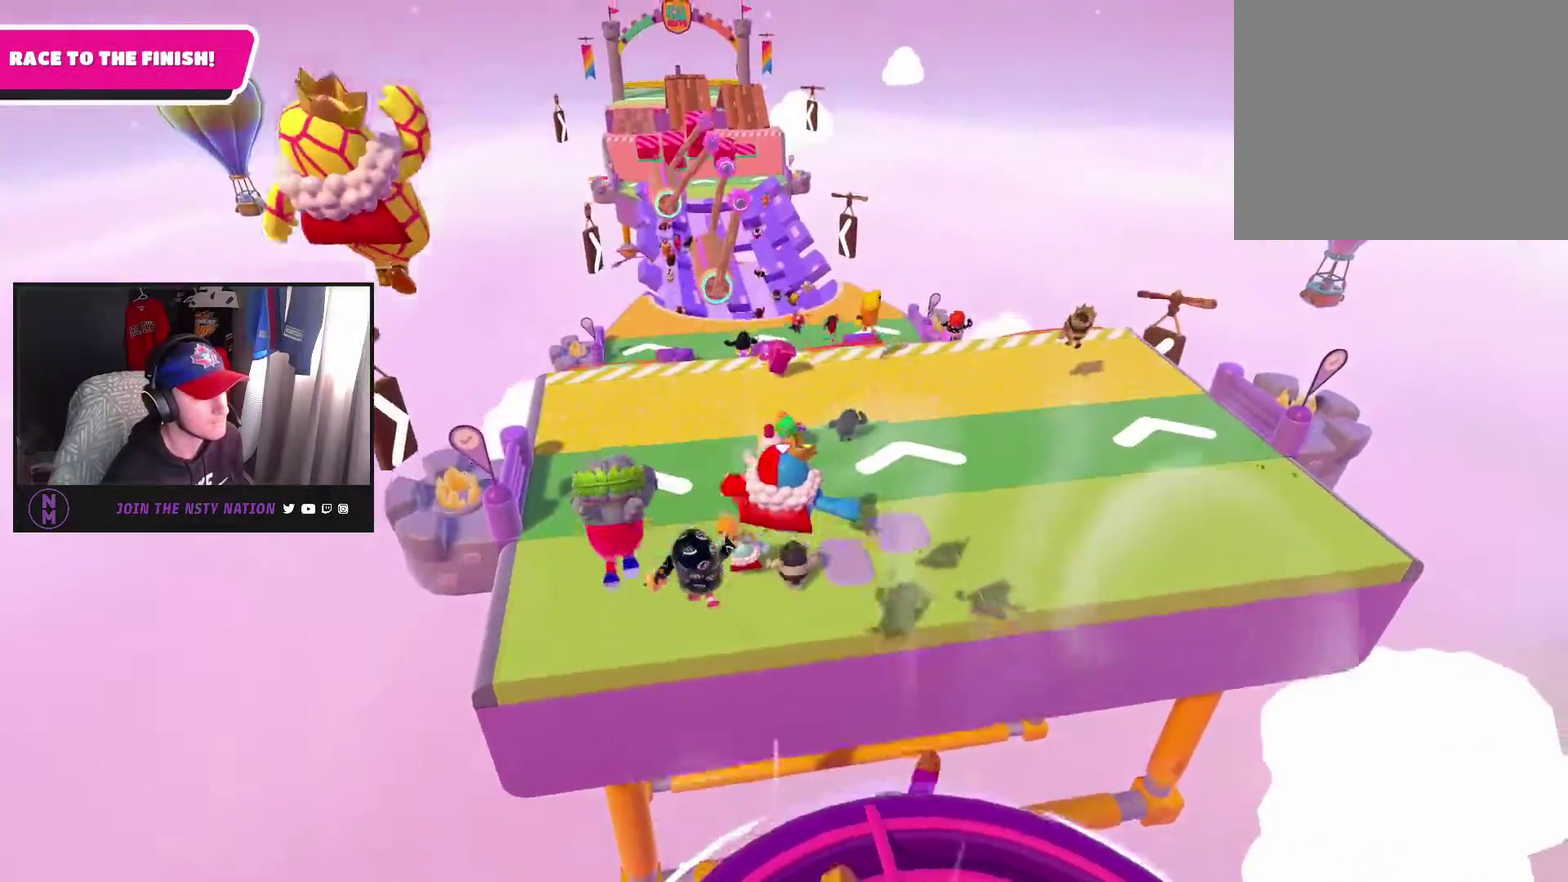
{"buttons": [], "left_stick": "up", "right_stick": "center", "events": [[233, "SQUARE", "down"], [433, "SQUARE", "up"]]}
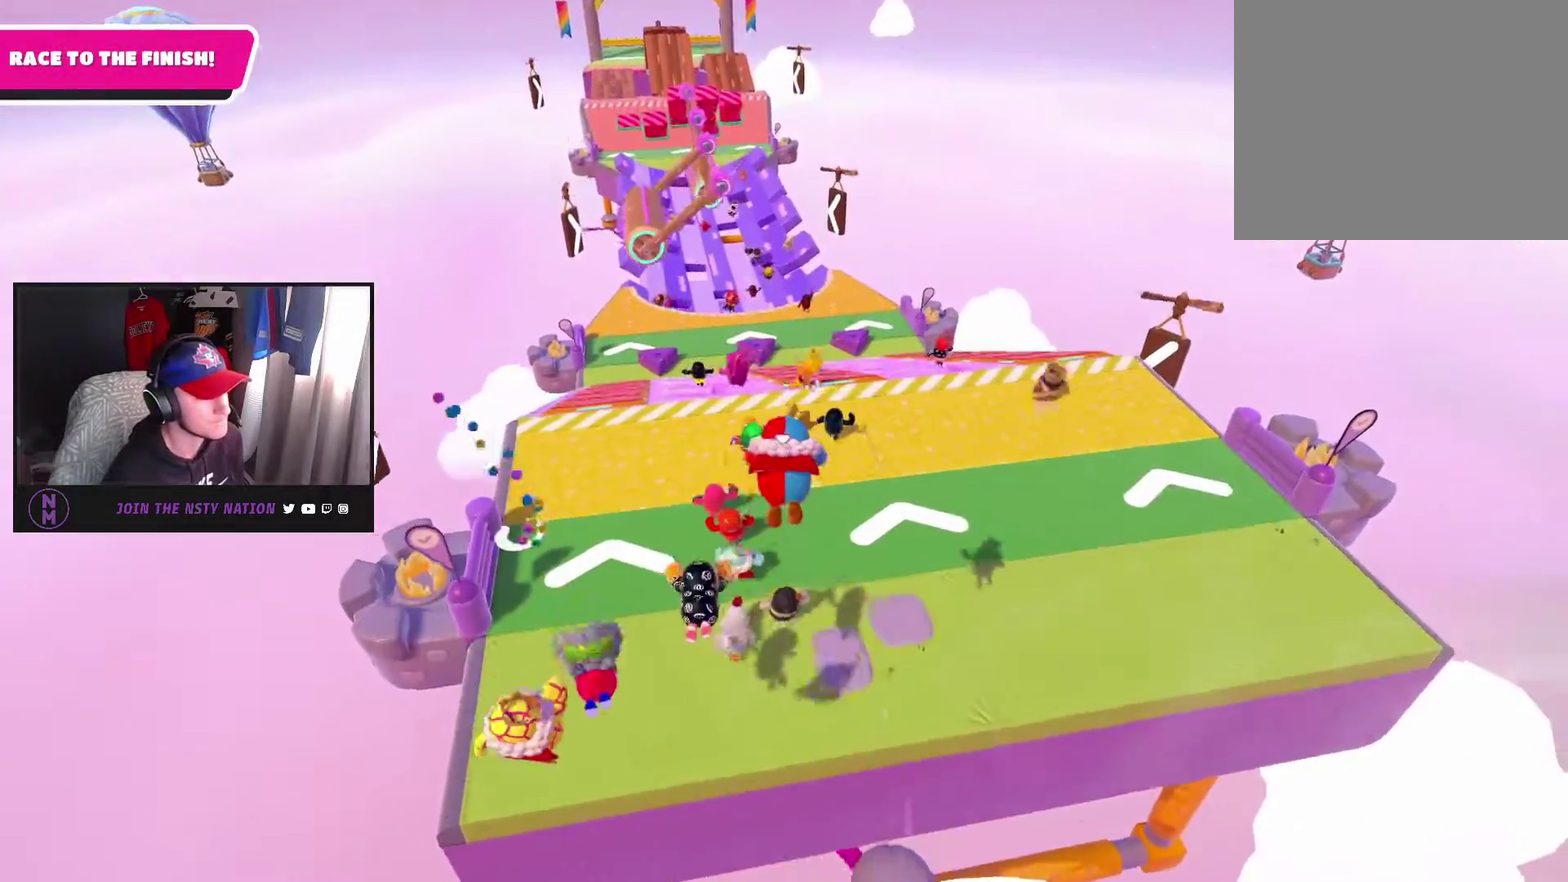
{"buttons": [], "left_stick": "up", "right_stick": "up", "events": [[483, "right_stick", "up"]]}
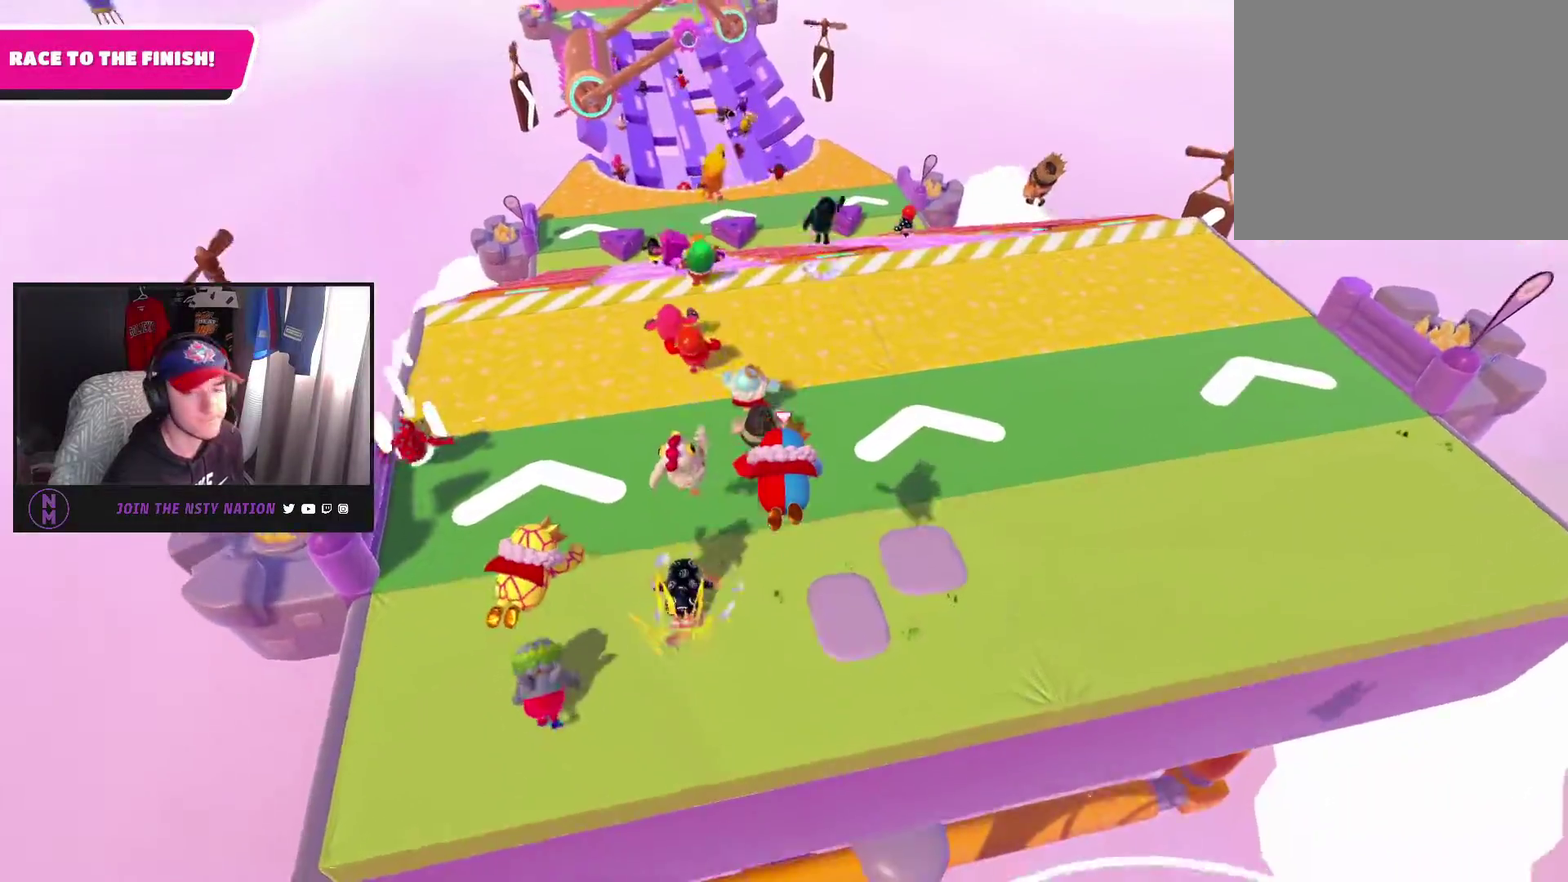
{"buttons": [], "left_stick": "up", "right_stick": "center", "events": [[317, "right_stick", "center"]]}
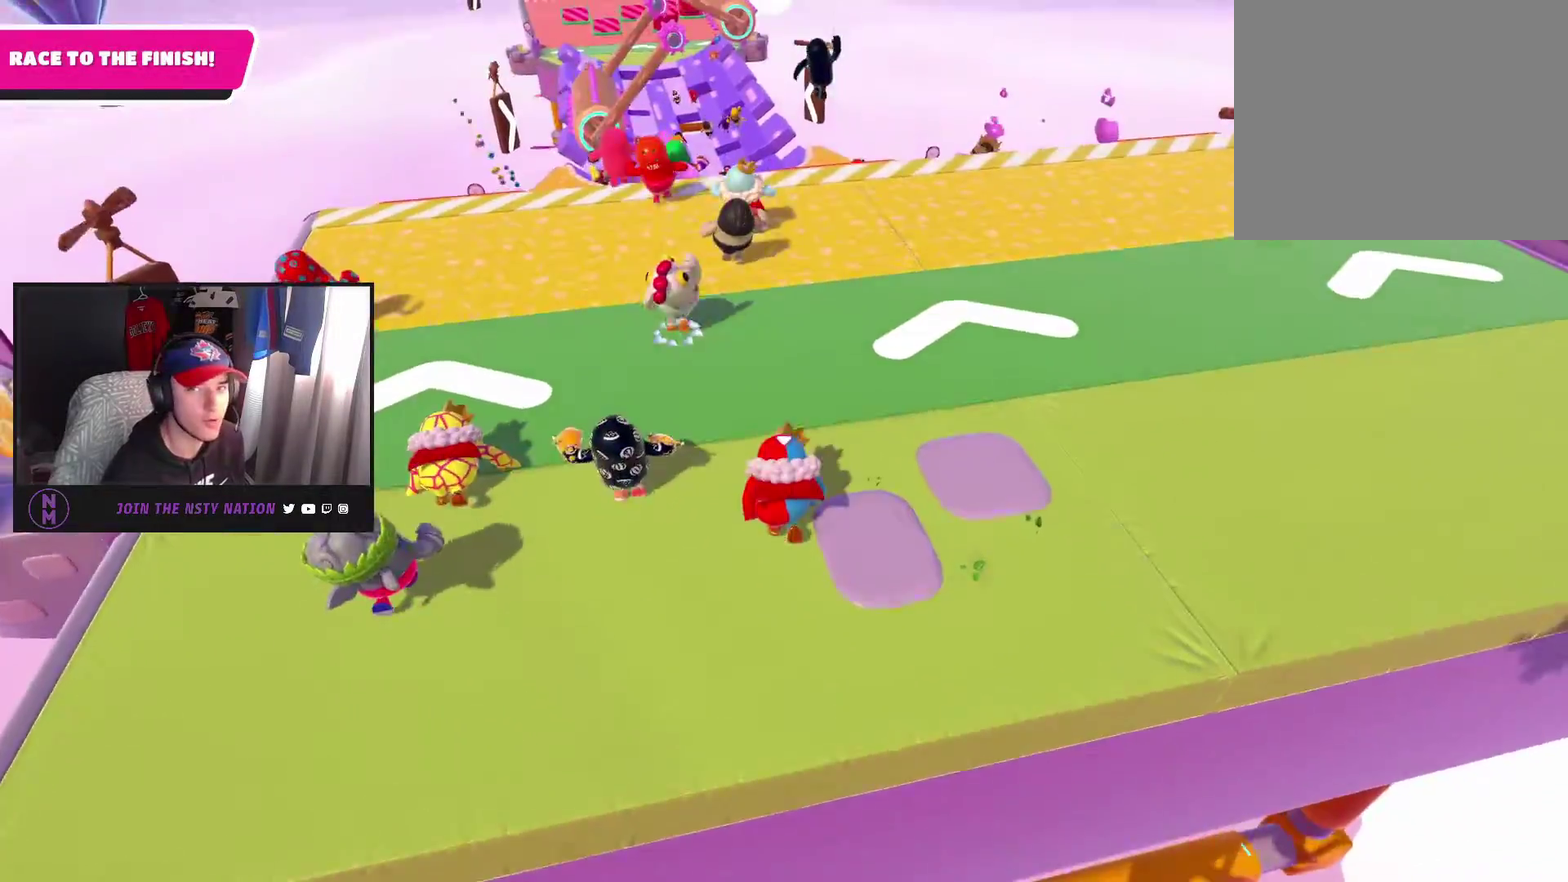
{"buttons": [], "left_stick": "up", "right_stick": "up-left", "events": [[283, "right_stick", "up-left"]]}
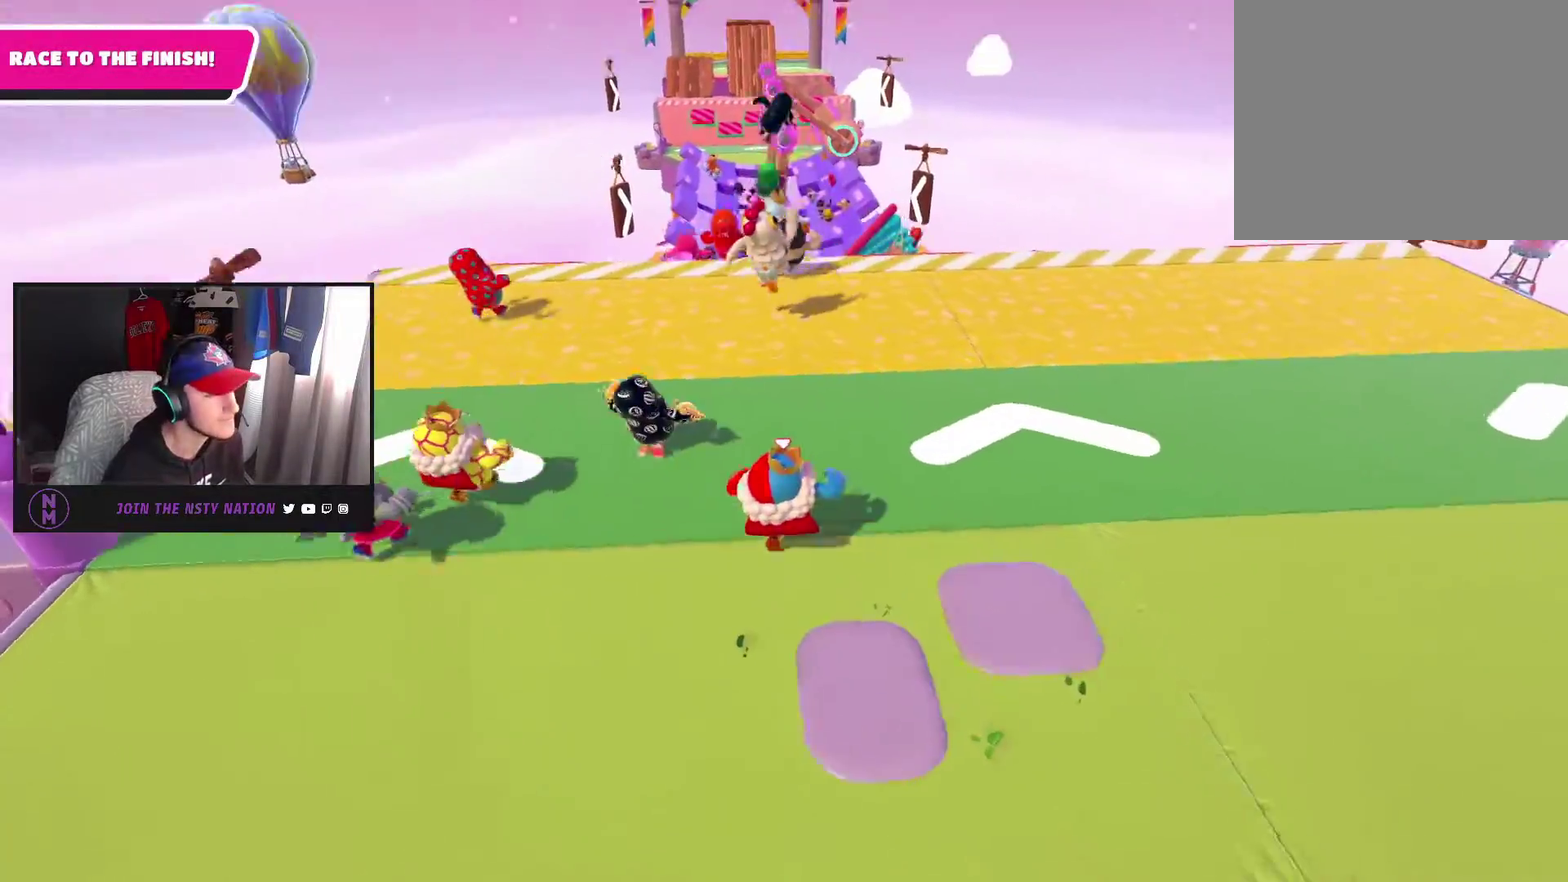
{"buttons": [], "left_stick": "up", "right_stick": "down", "events": [[33, "right_stick", "up"], [150, "right_stick", "center"], [367, "right_stick", "down"]]}
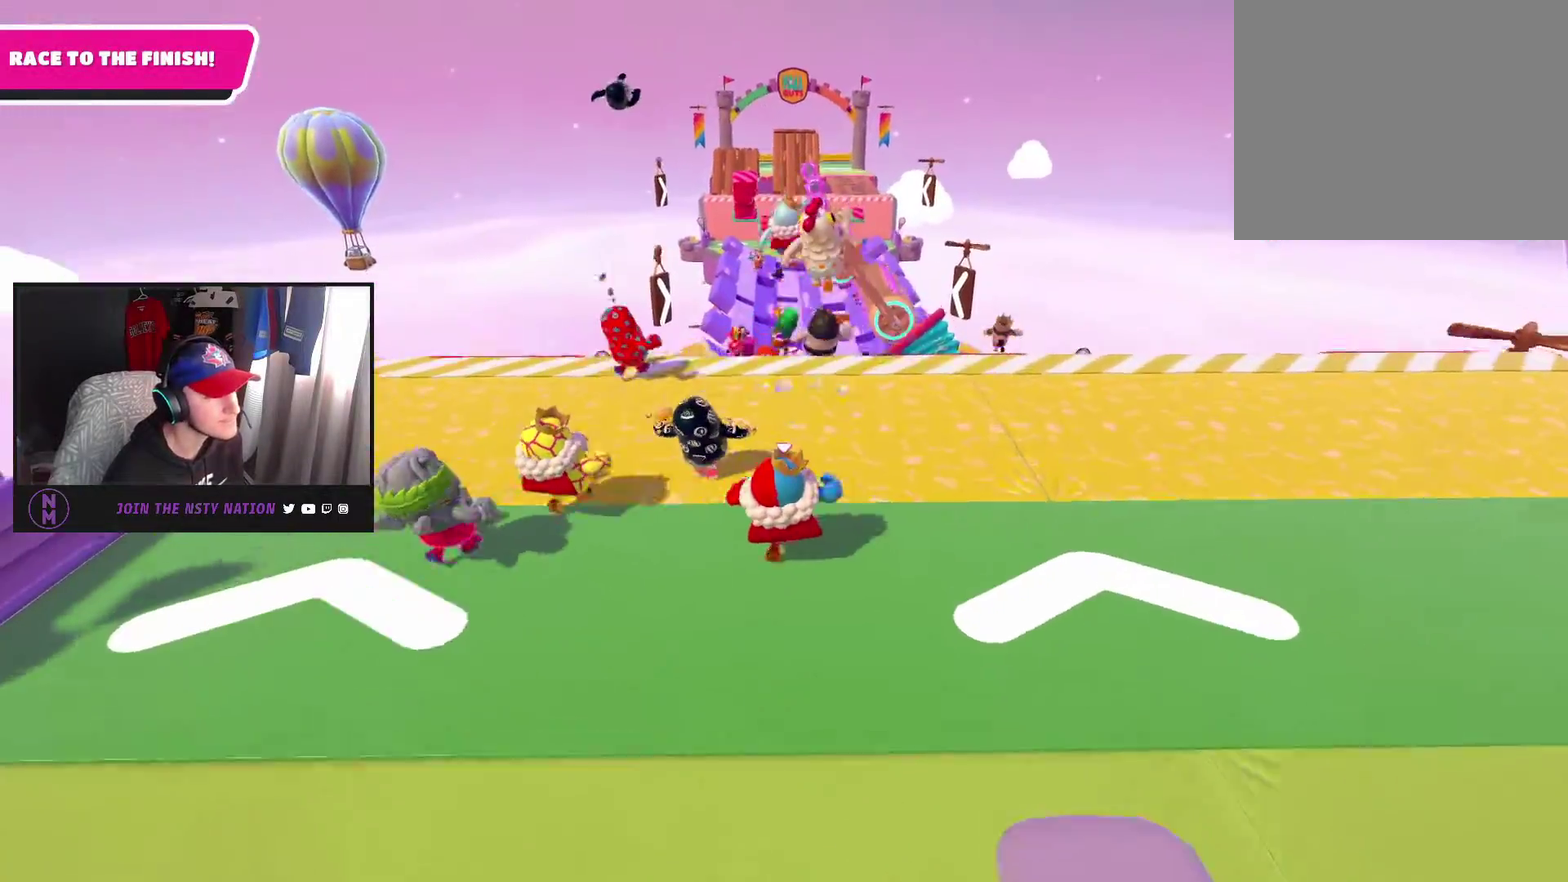
{"buttons": [], "left_stick": "up", "right_stick": "center", "events": [[467, "right_stick", "center"]]}
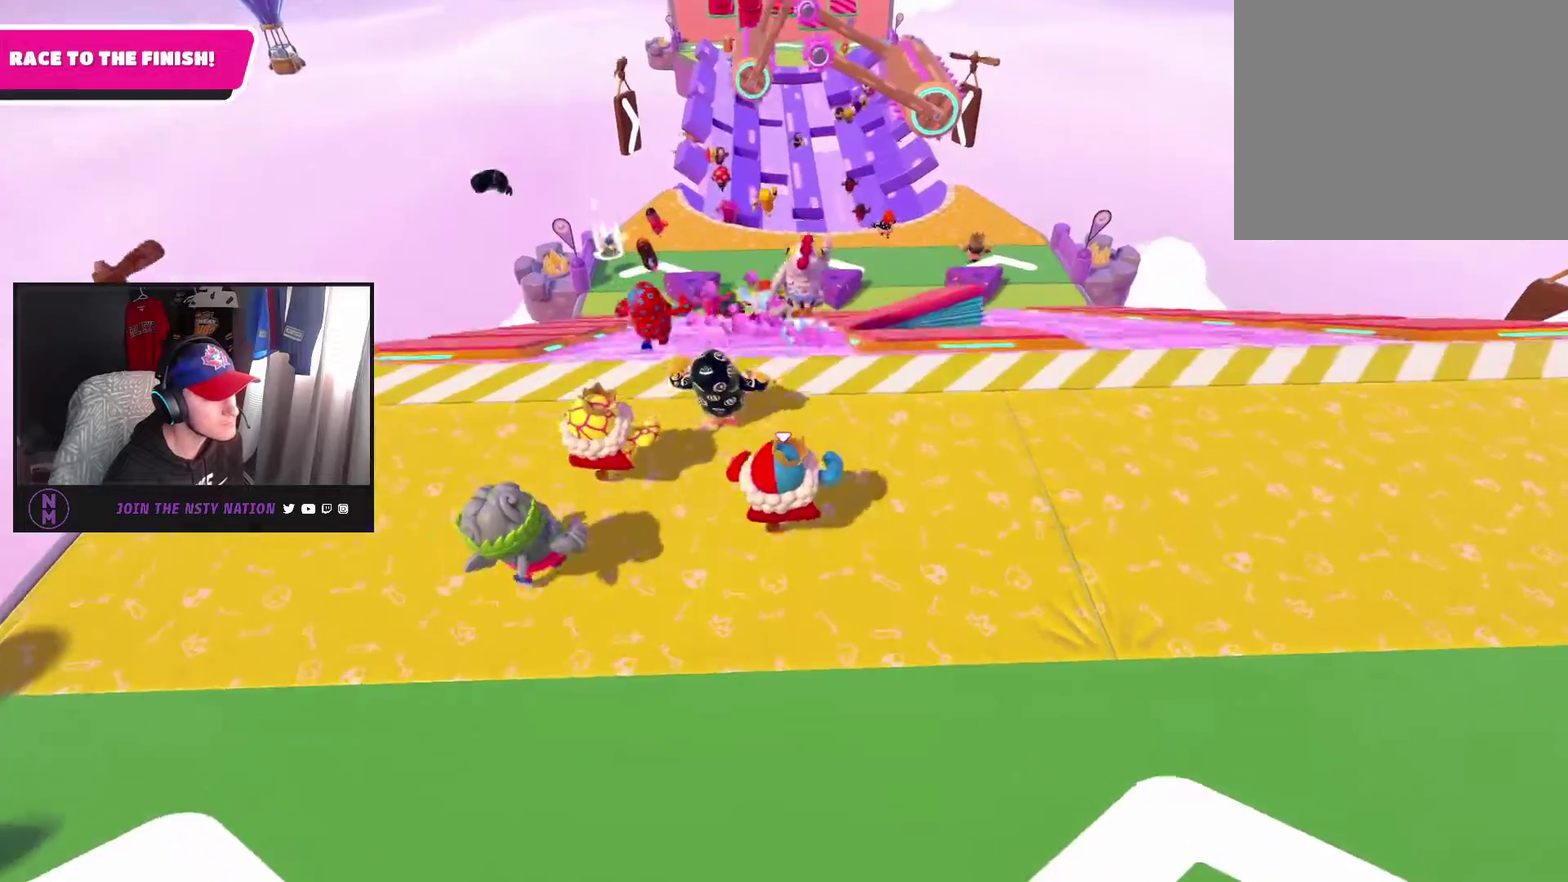
{"buttons": [], "left_stick": "up", "right_stick": "center", "events": [[117, "left_stick", "up-left"], [217, "left_stick", "up"]]}
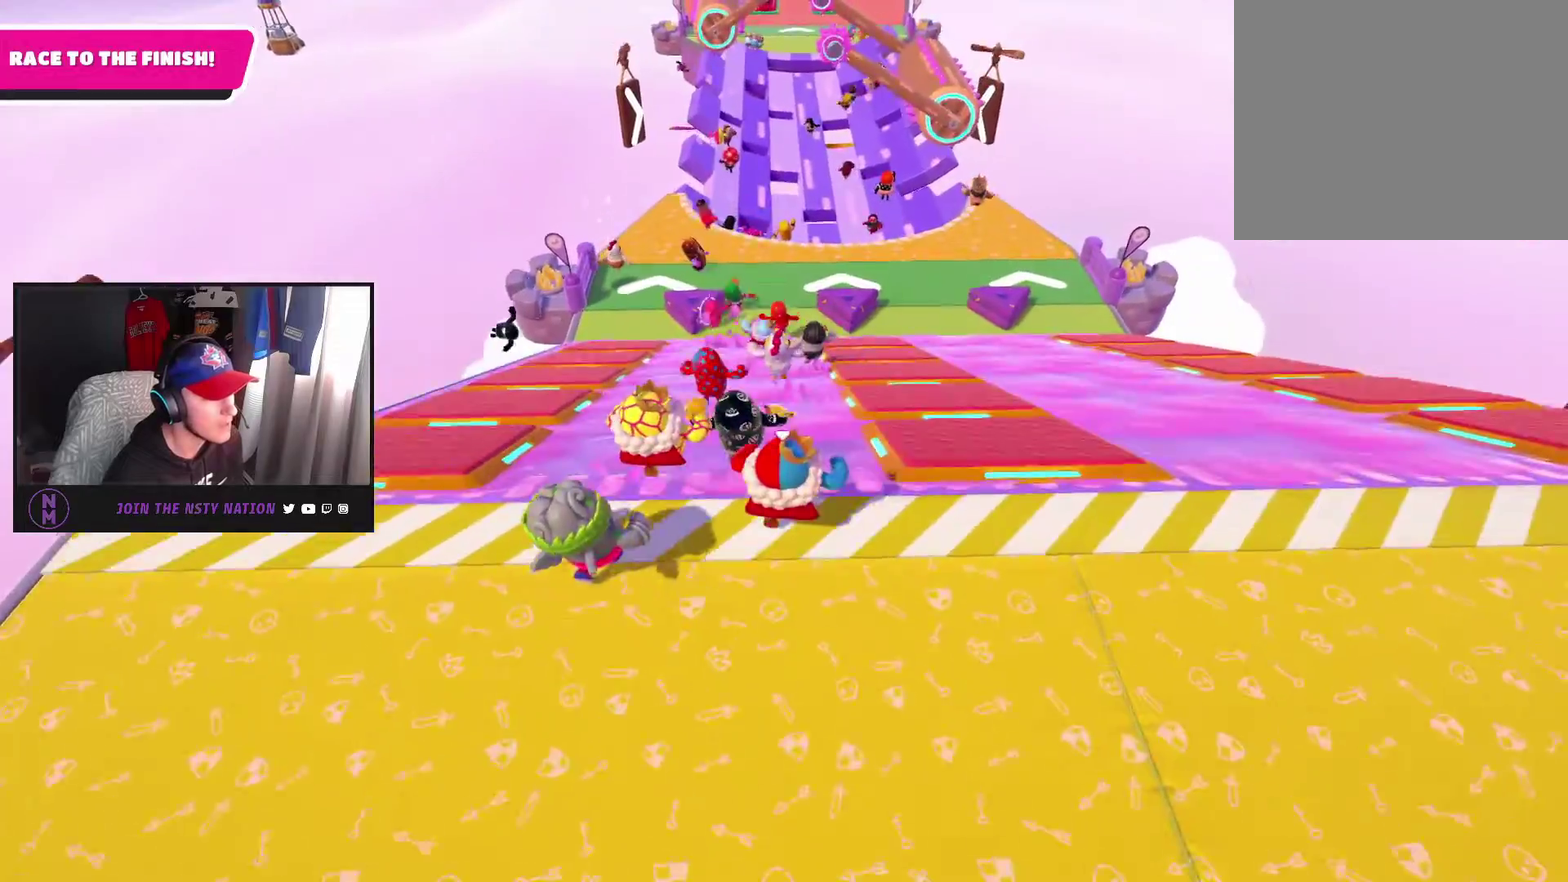
{"buttons": [], "left_stick": "up-left", "right_stick": "center", "events": [[300, "left_stick", "up-left"]]}
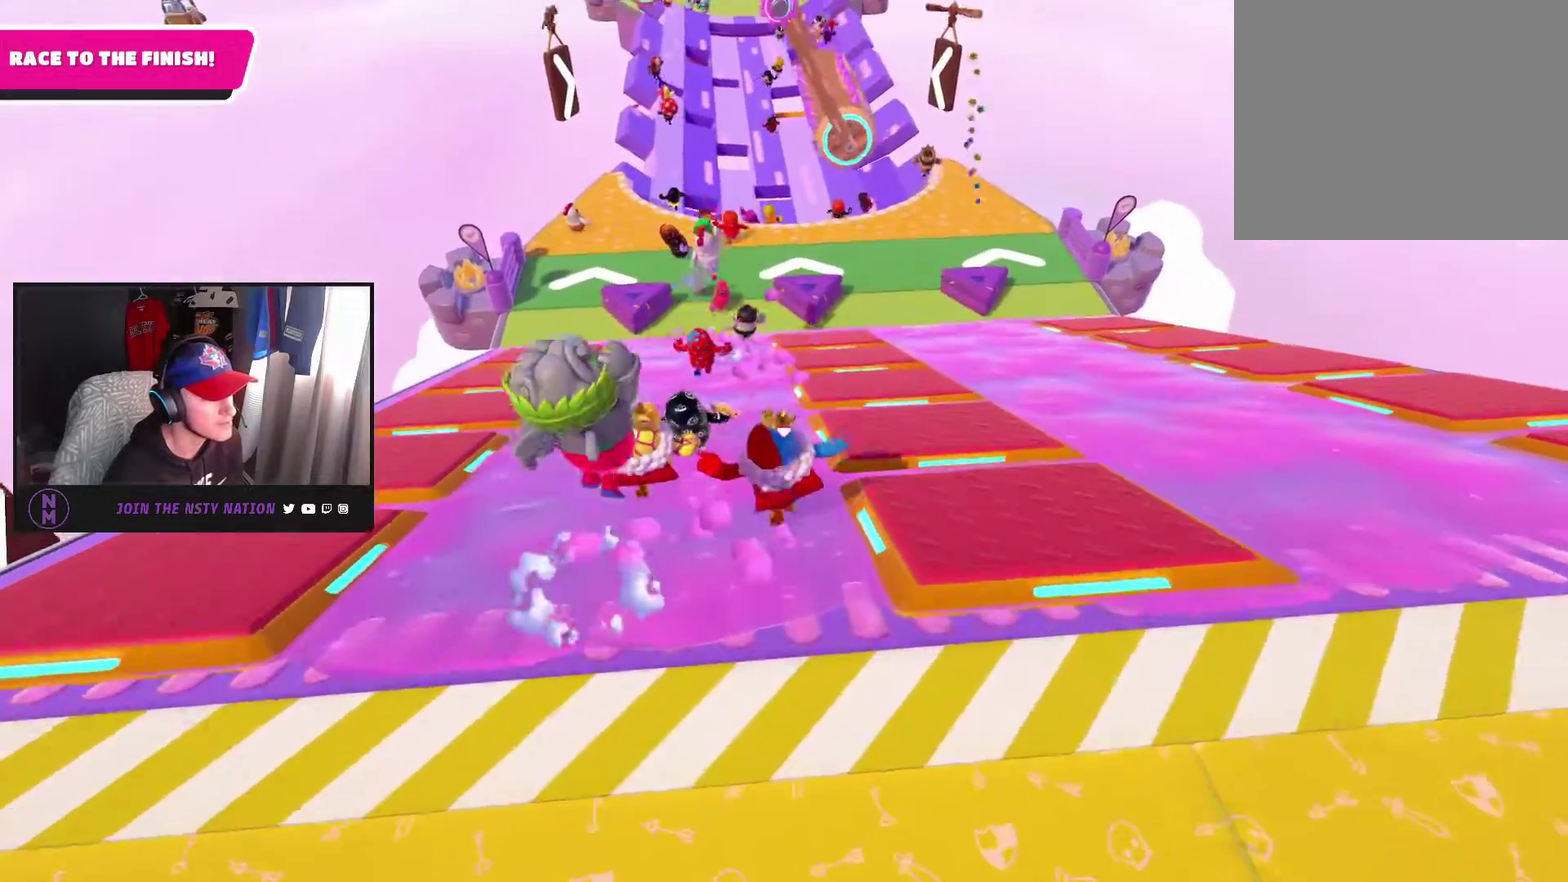
{"buttons": [], "left_stick": "up", "right_stick": "center", "events": [[50, "left_stick", "up"], [217, "left_stick", "up-left"], [483, "left_stick", "up"]]}